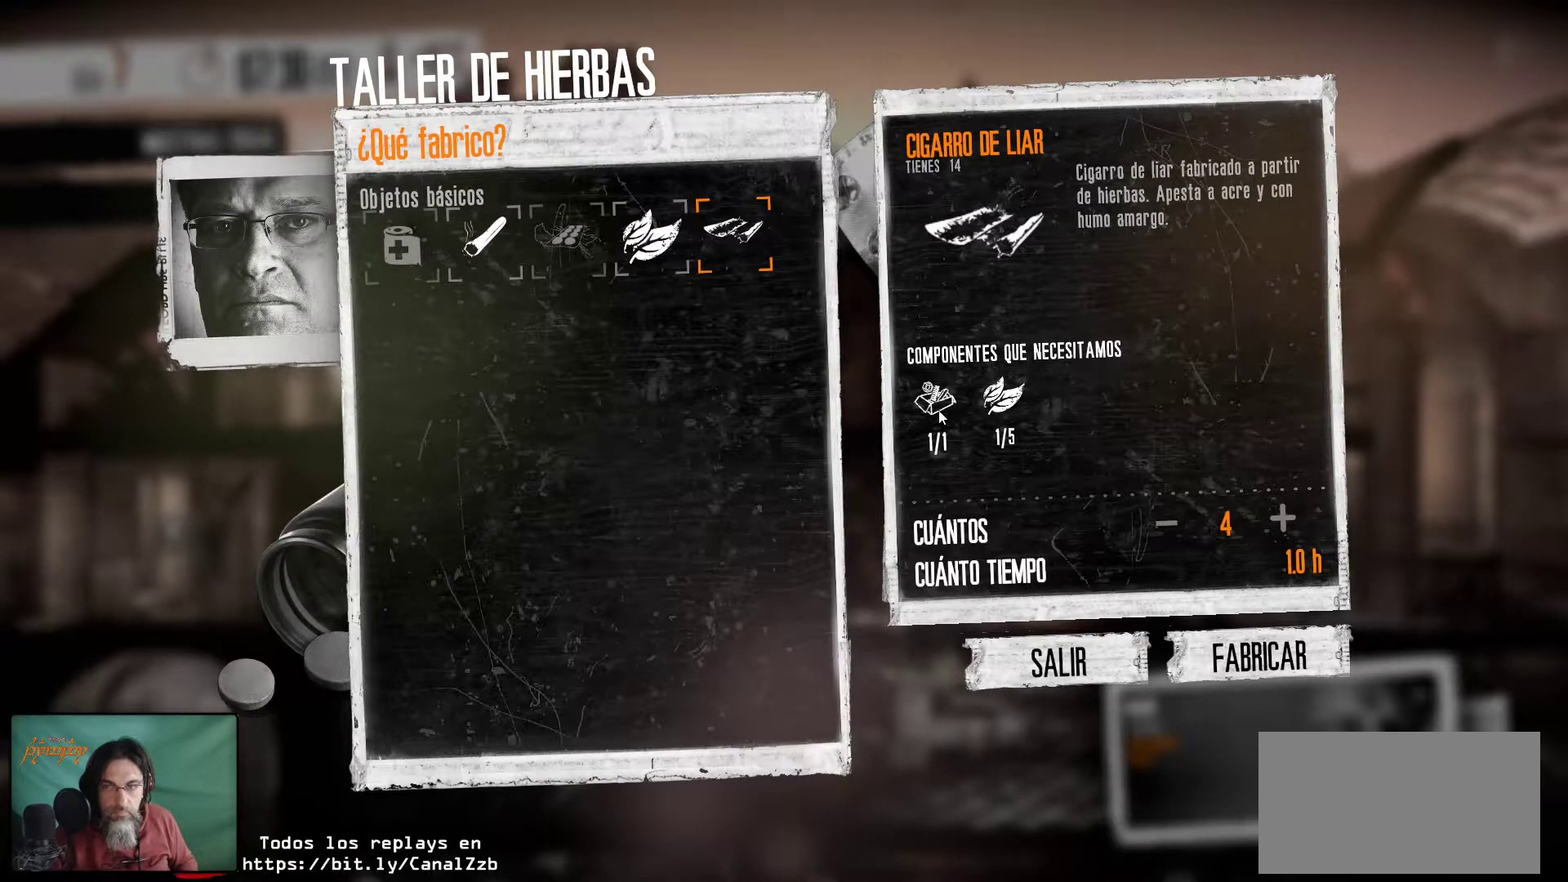
Gameplay with keyboard and mouse; each line is a JSON object with the keys and mouse buttons held at the frame after it. "events" lists presses ("down") and releases ("up") of "1", "2", "3", "4", "5", "a", "alt", "c", "caps_lock", "ctrl", "d", "e", "f", "g", "q", "r", "s", "shift", "space", "t", "tab", "v", "w", "x", "z", "mouse_left", "mouse_wheel" and "mouse_right" between this image and that frame as [ms after this image, input, new state], when the widget could be followed in between. "mouse_left", "mouse_wheel", "mouse_right" = the "left", "wheel", "right" buttons of the "mouse" list. No other keys are recorded. "wheel" means that the mouse wheel is clicked or scrolled. "mouse_move" is the direction in which the mouse moves at that frame (one of eight, or "still"), when it could be read.
{"keys": [], "mouse": [], "mouse_move": "left", "events": []}
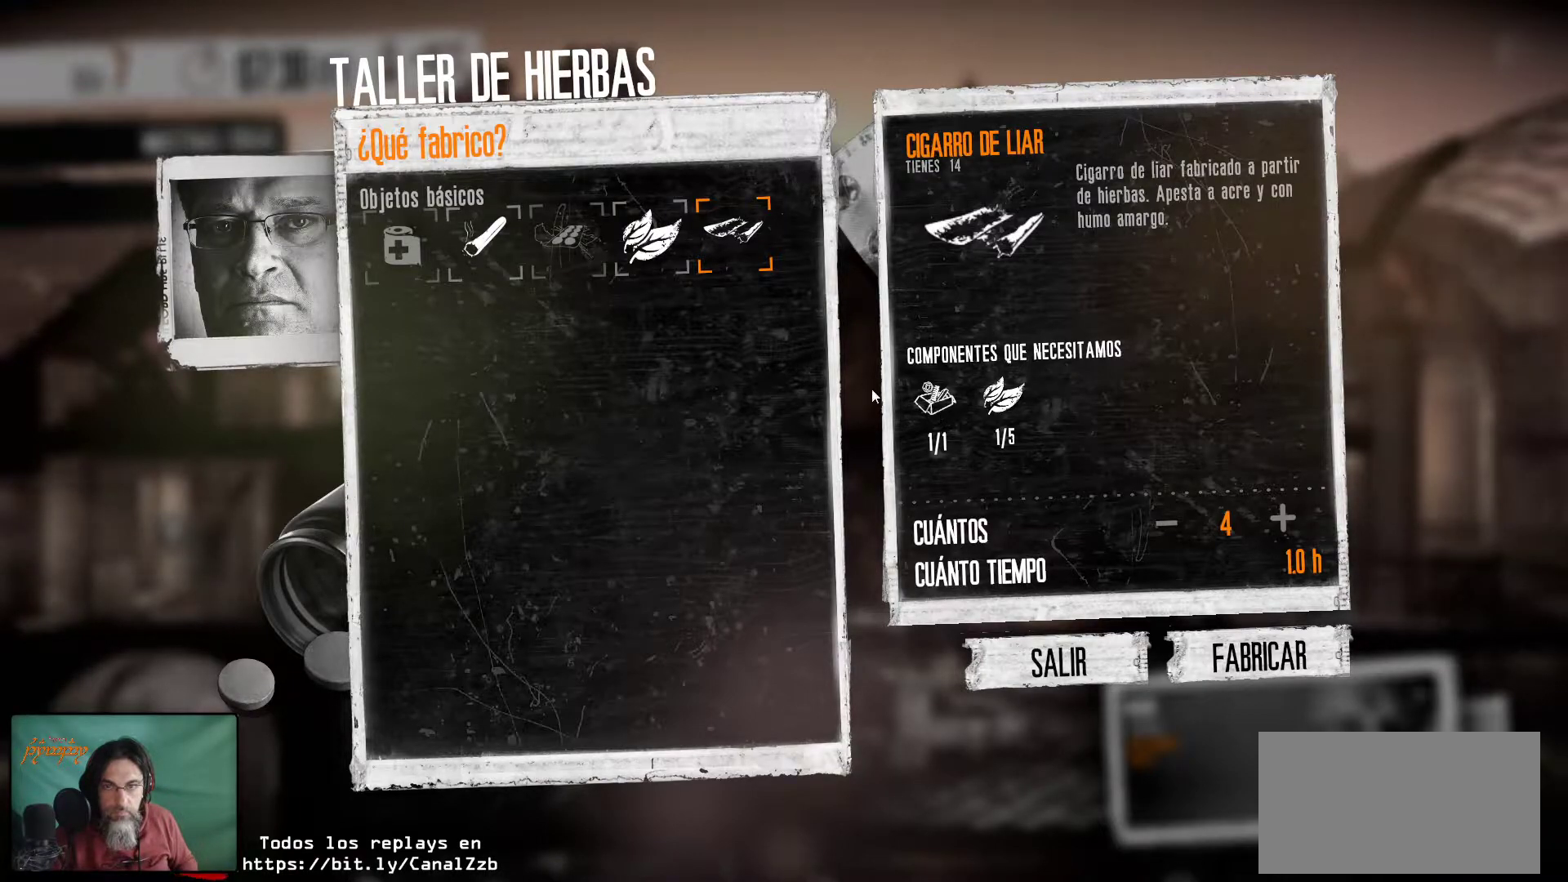
{"keys": [], "mouse": [], "mouse_move": "left", "events": []}
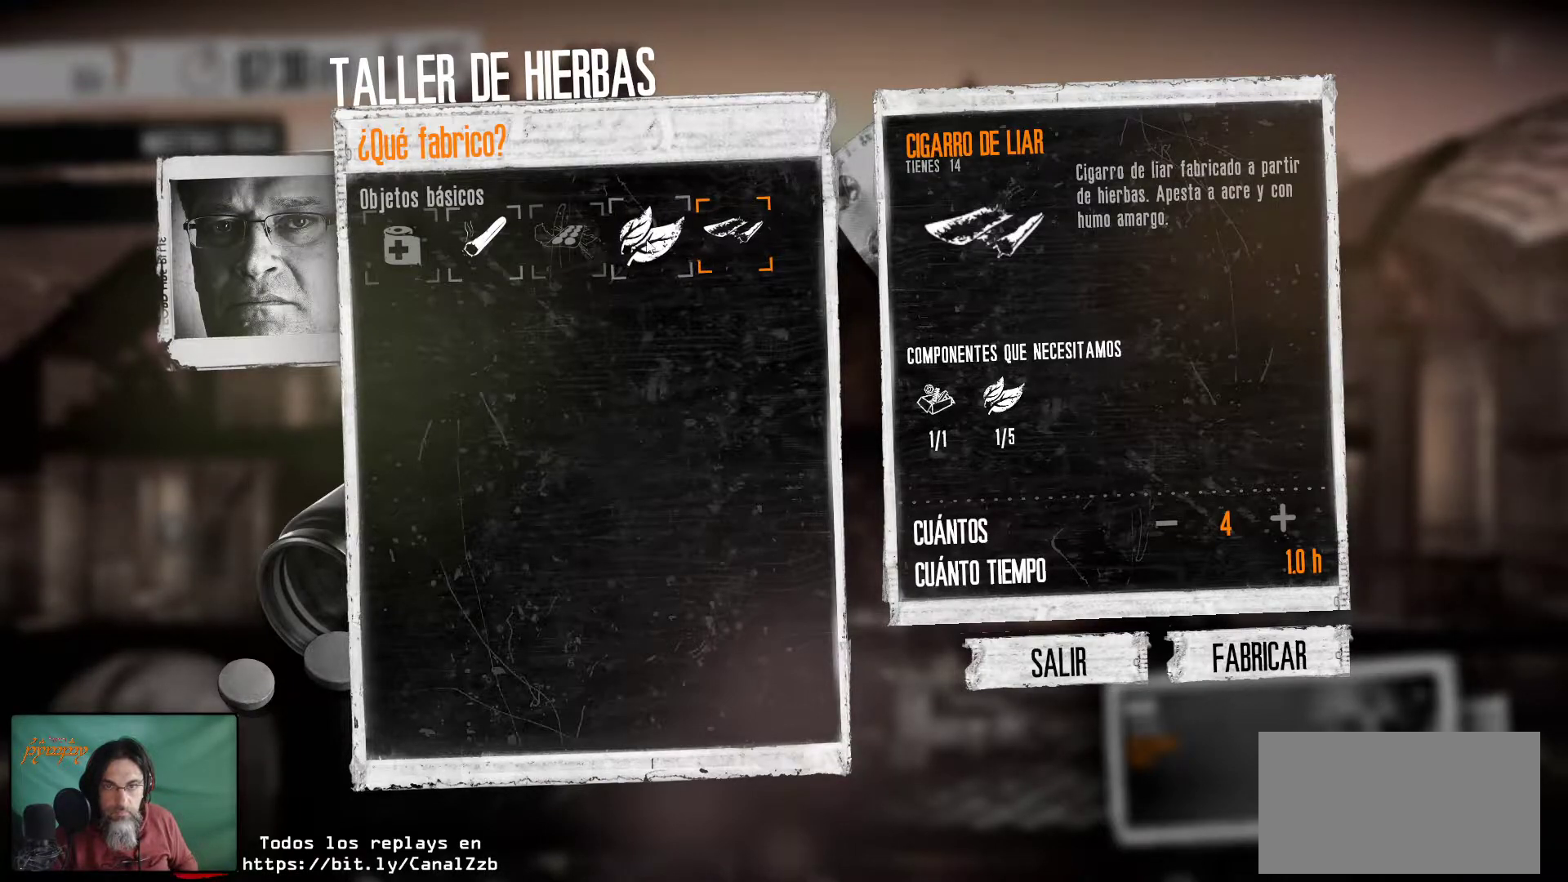
{"keys": [], "mouse": [], "mouse_move": "still", "events": [[66, "mouse_left", "down"], [250, "mouse_left", "up"]]}
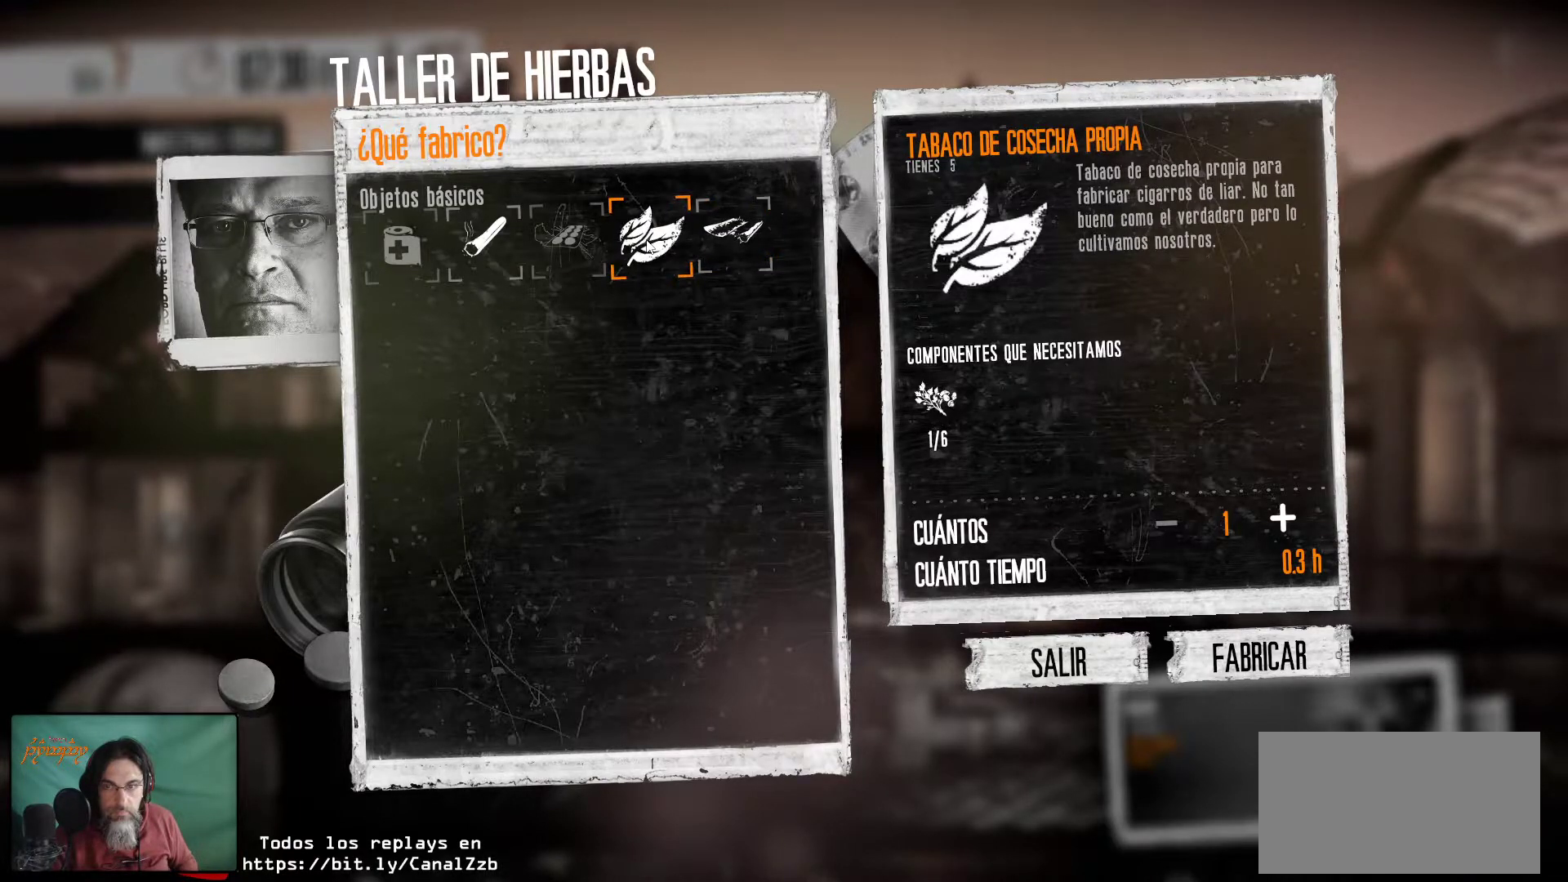
{"keys": [], "mouse": [], "mouse_move": "still", "events": []}
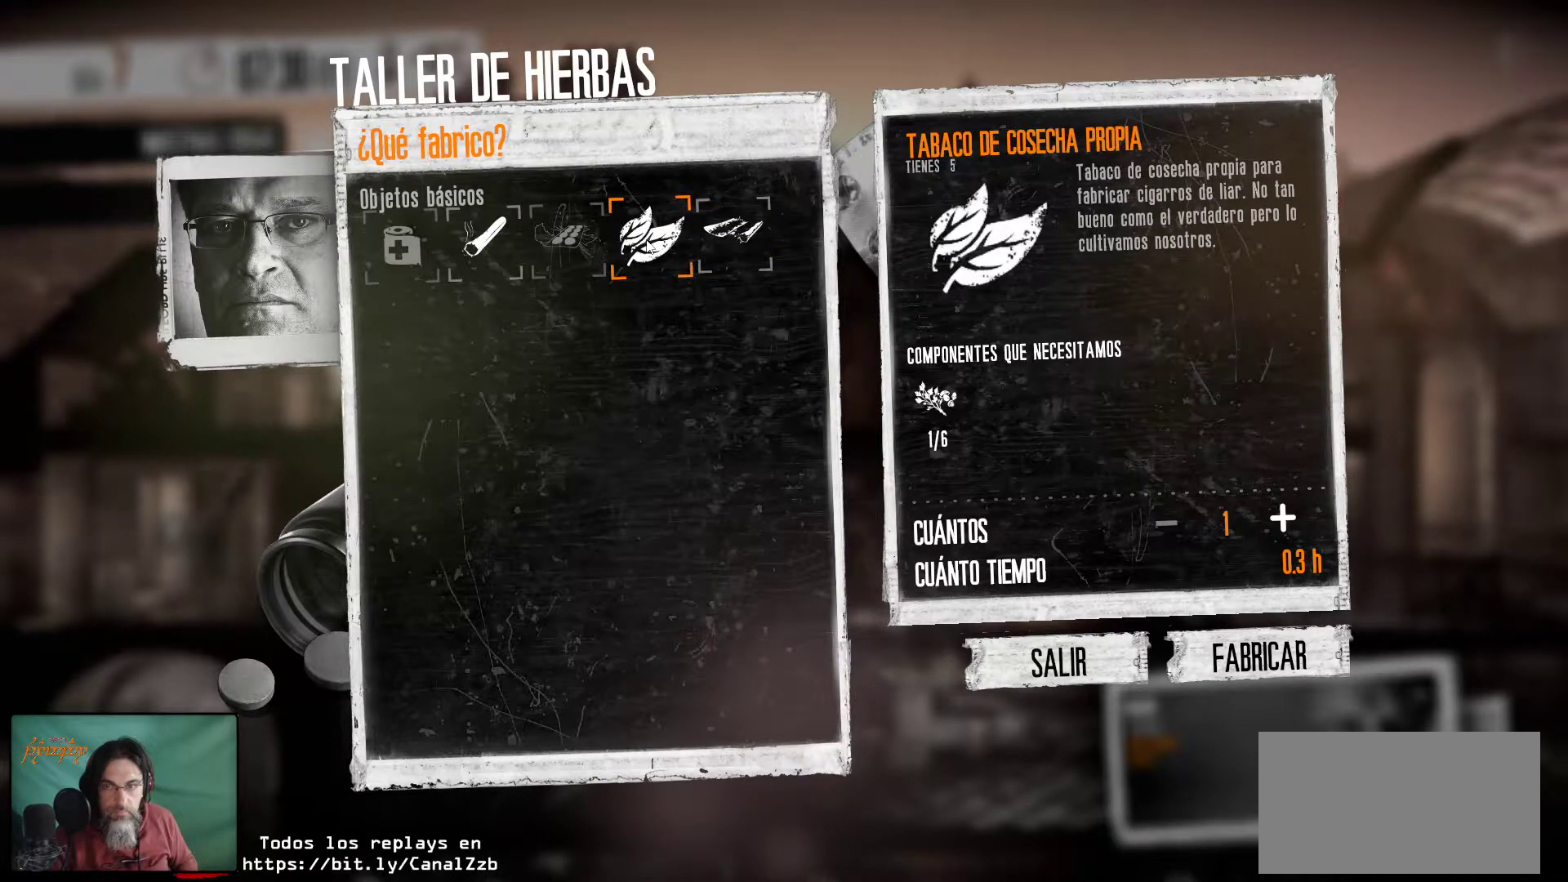
{"keys": [], "mouse": [], "mouse_move": "still", "events": []}
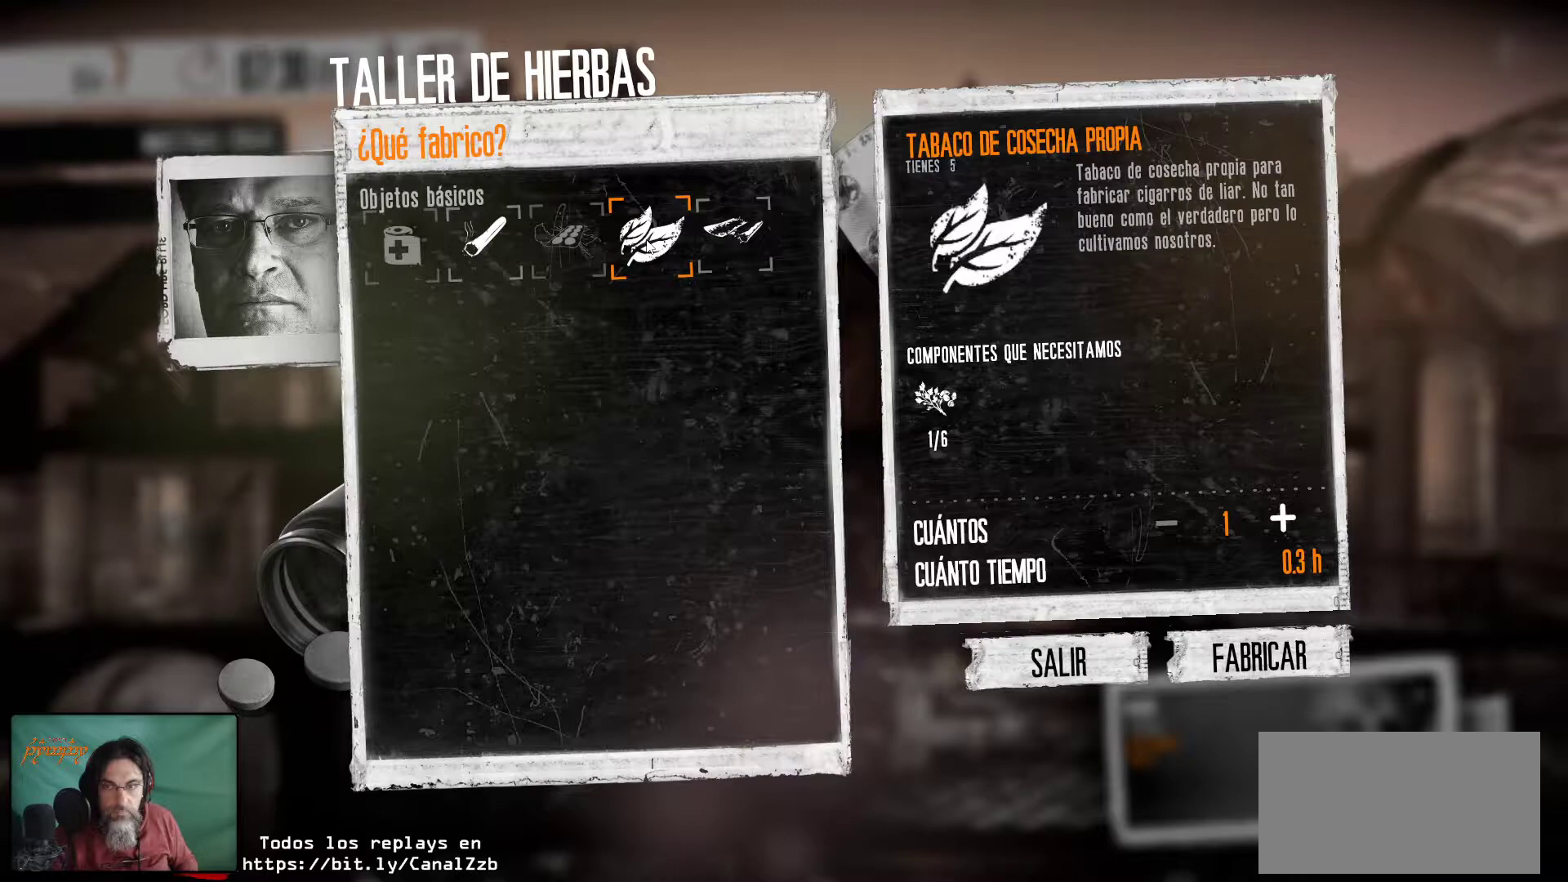
{"keys": [], "mouse": [], "mouse_move": "still", "events": []}
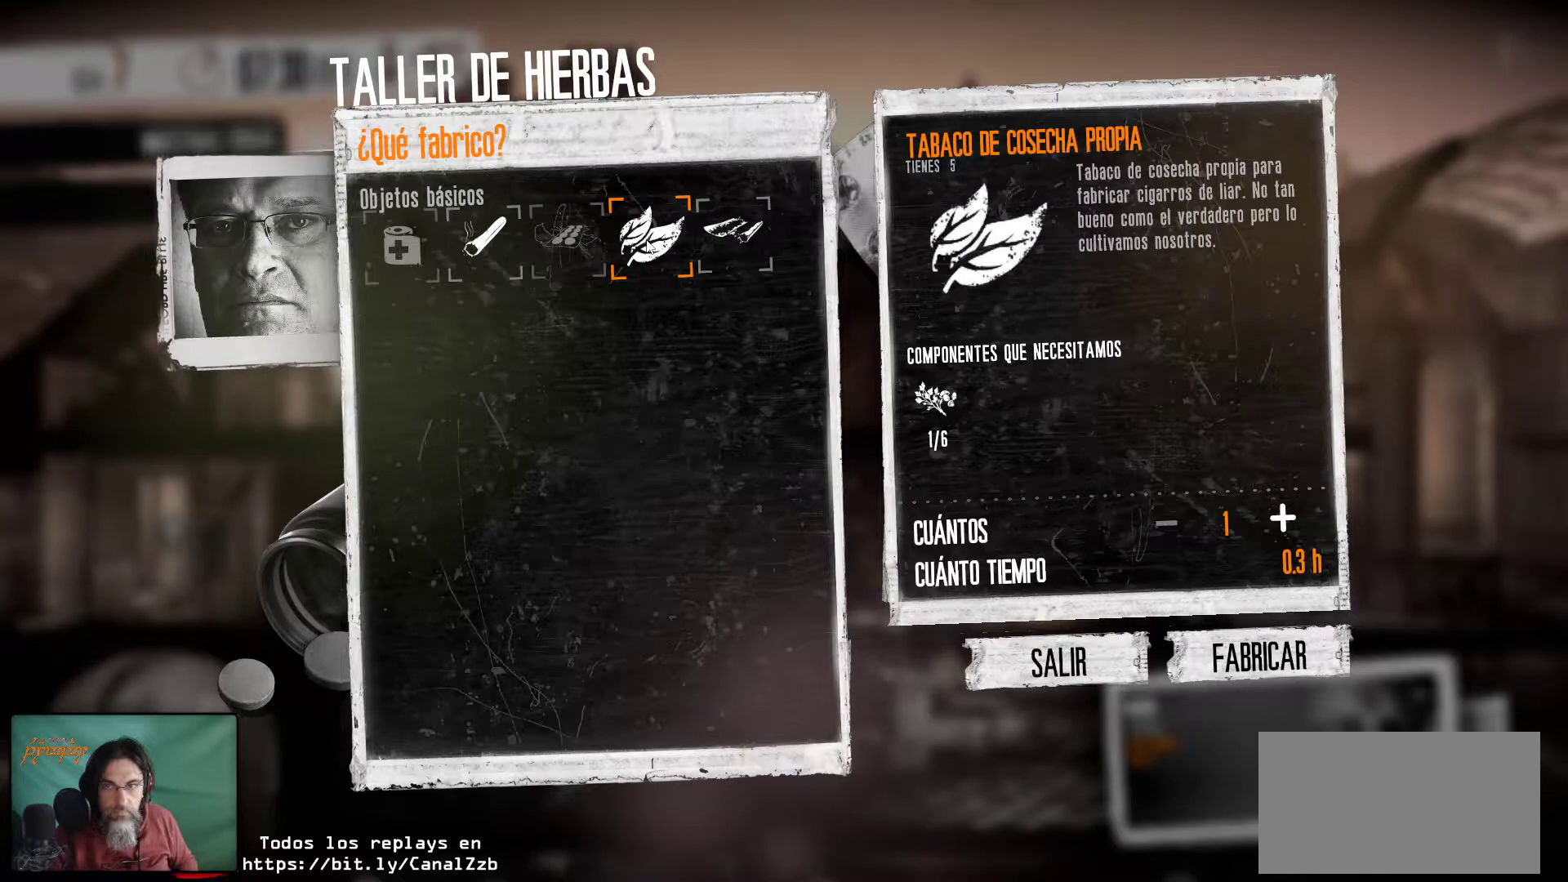
{"keys": [], "mouse": [], "mouse_move": "still", "events": []}
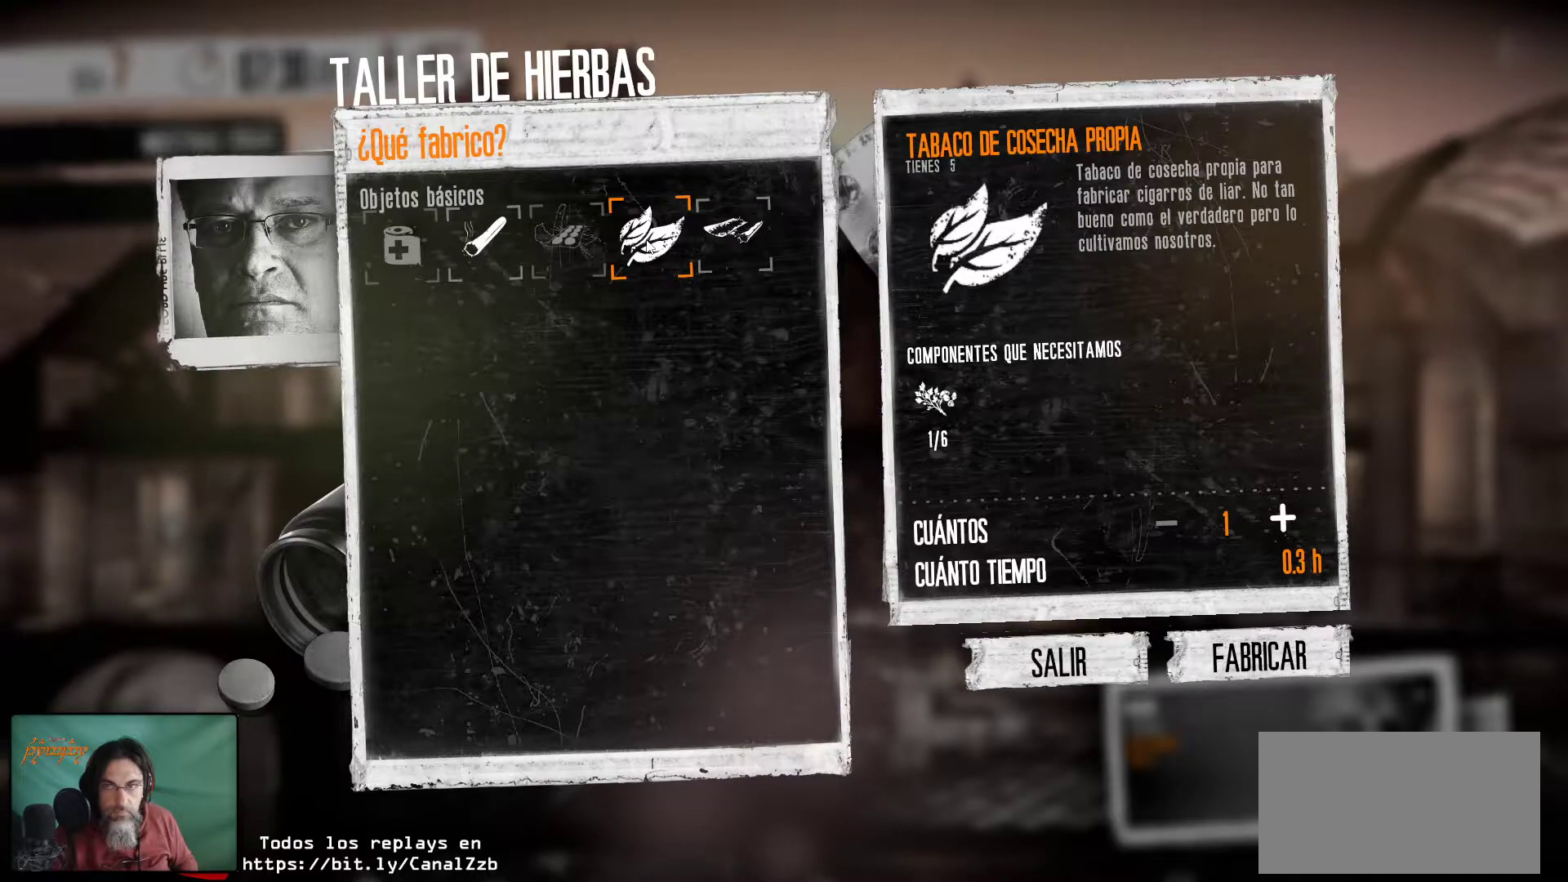
{"keys": [], "mouse": [], "mouse_move": "down-left", "events": []}
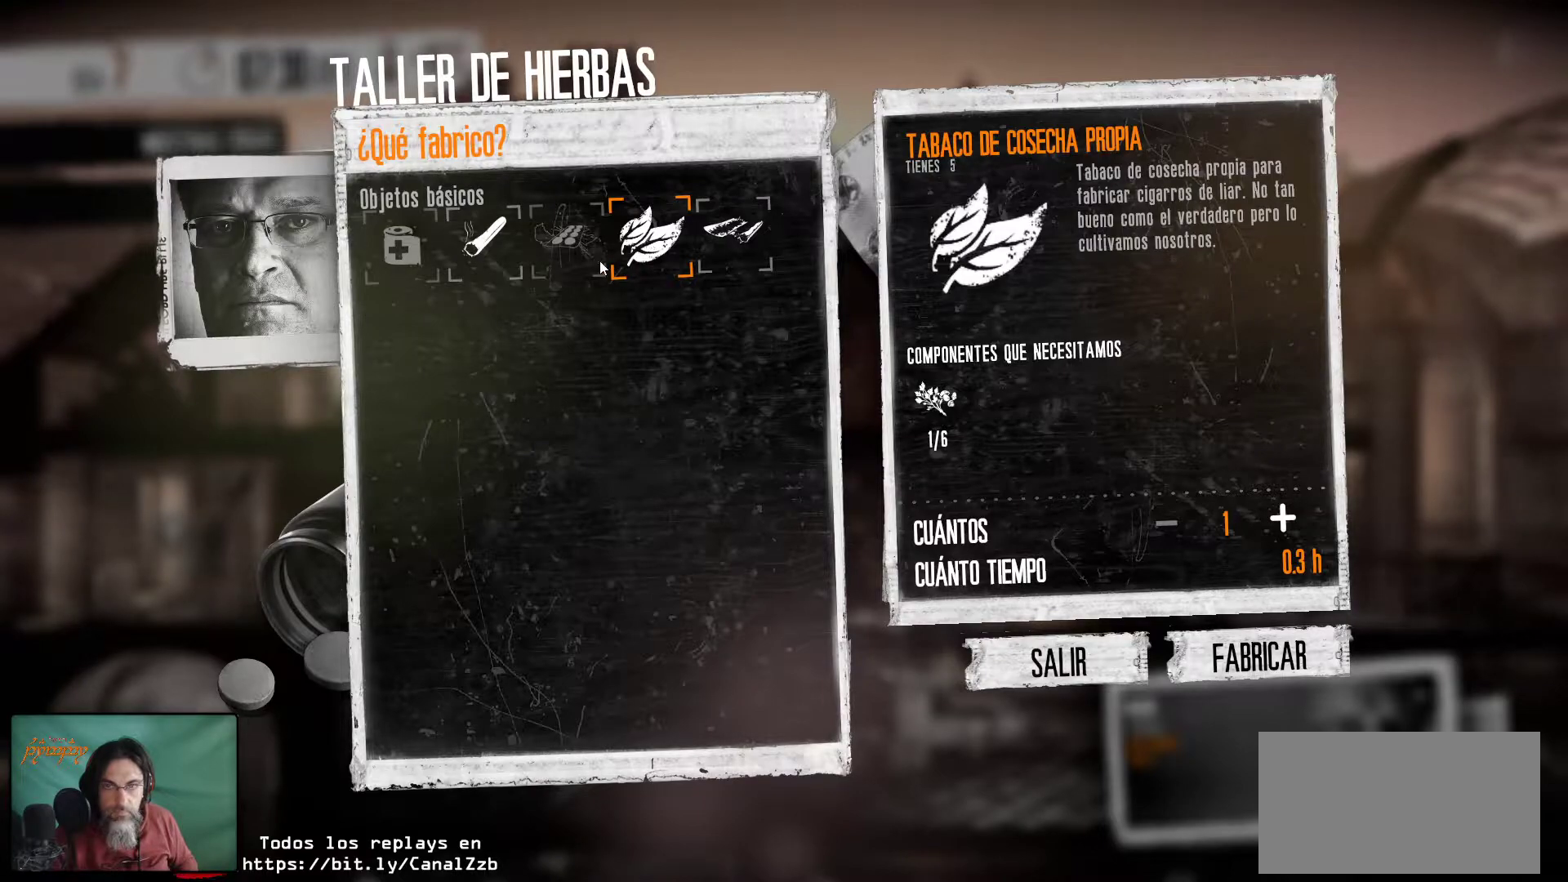
{"keys": [], "mouse": [], "mouse_move": "still", "events": [[200, "mouse_left", "down"], [400, "mouse_left", "up"]]}
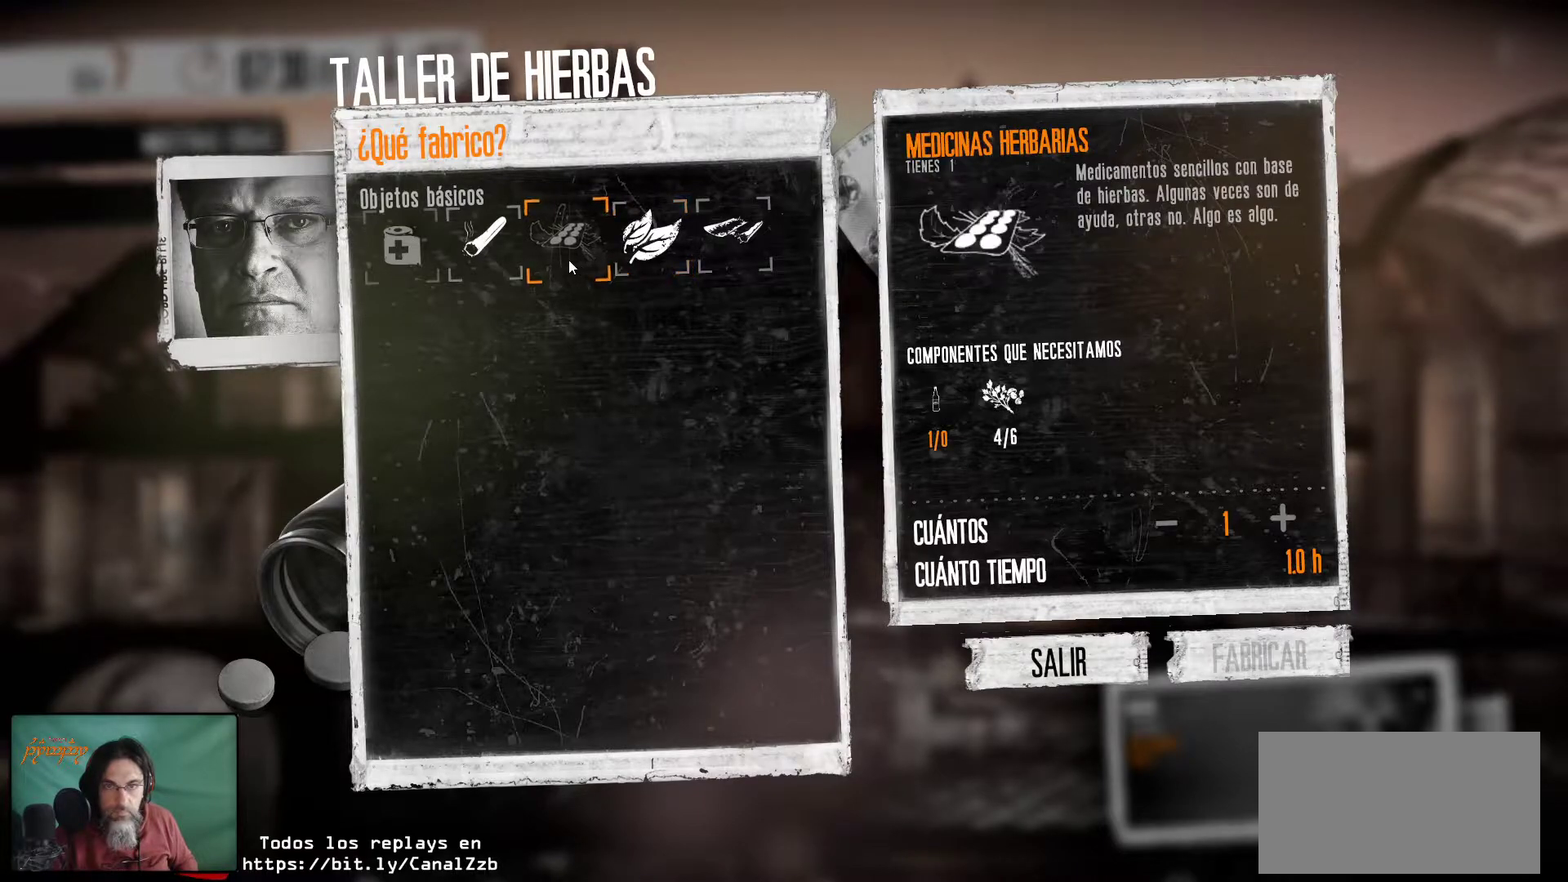
{"keys": [], "mouse": [], "mouse_move": "still", "events": []}
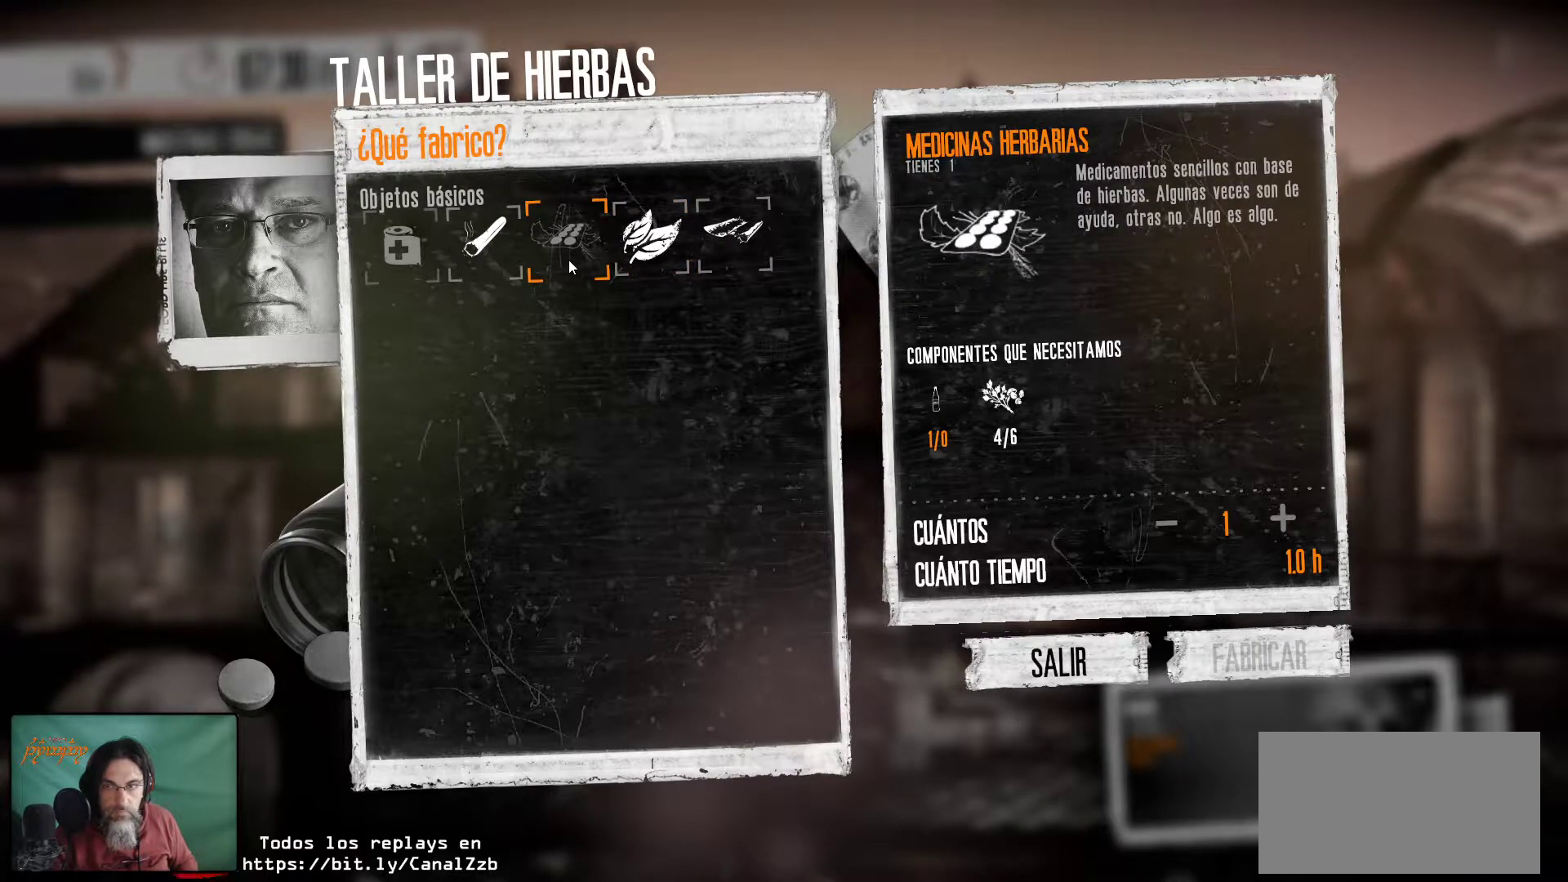
{"keys": [], "mouse": [], "mouse_move": "still", "events": []}
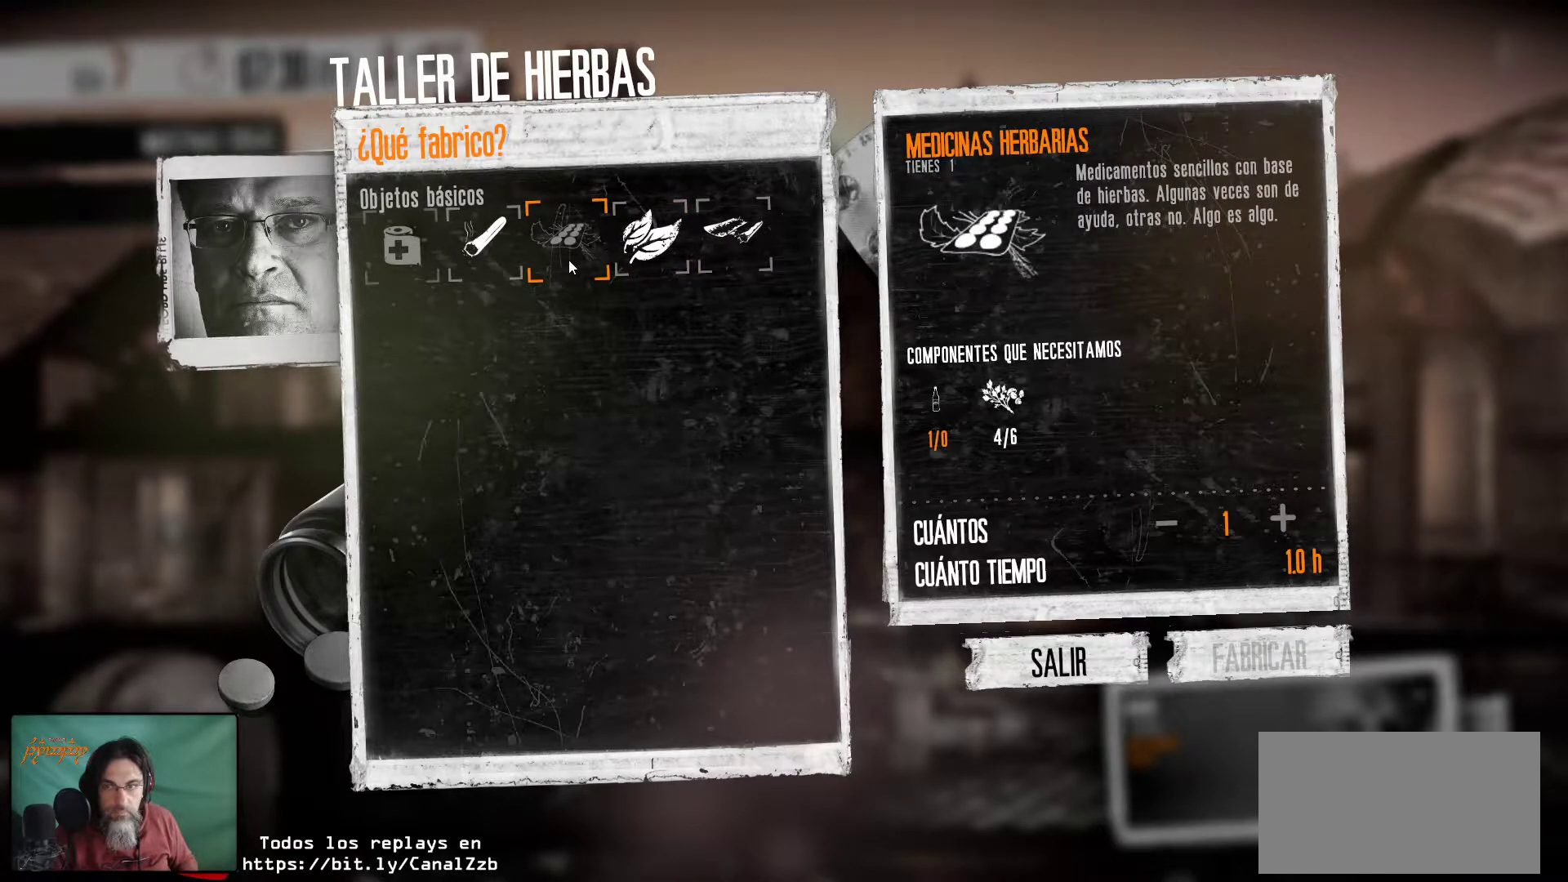
{"keys": [], "mouse": [], "mouse_move": "left", "events": []}
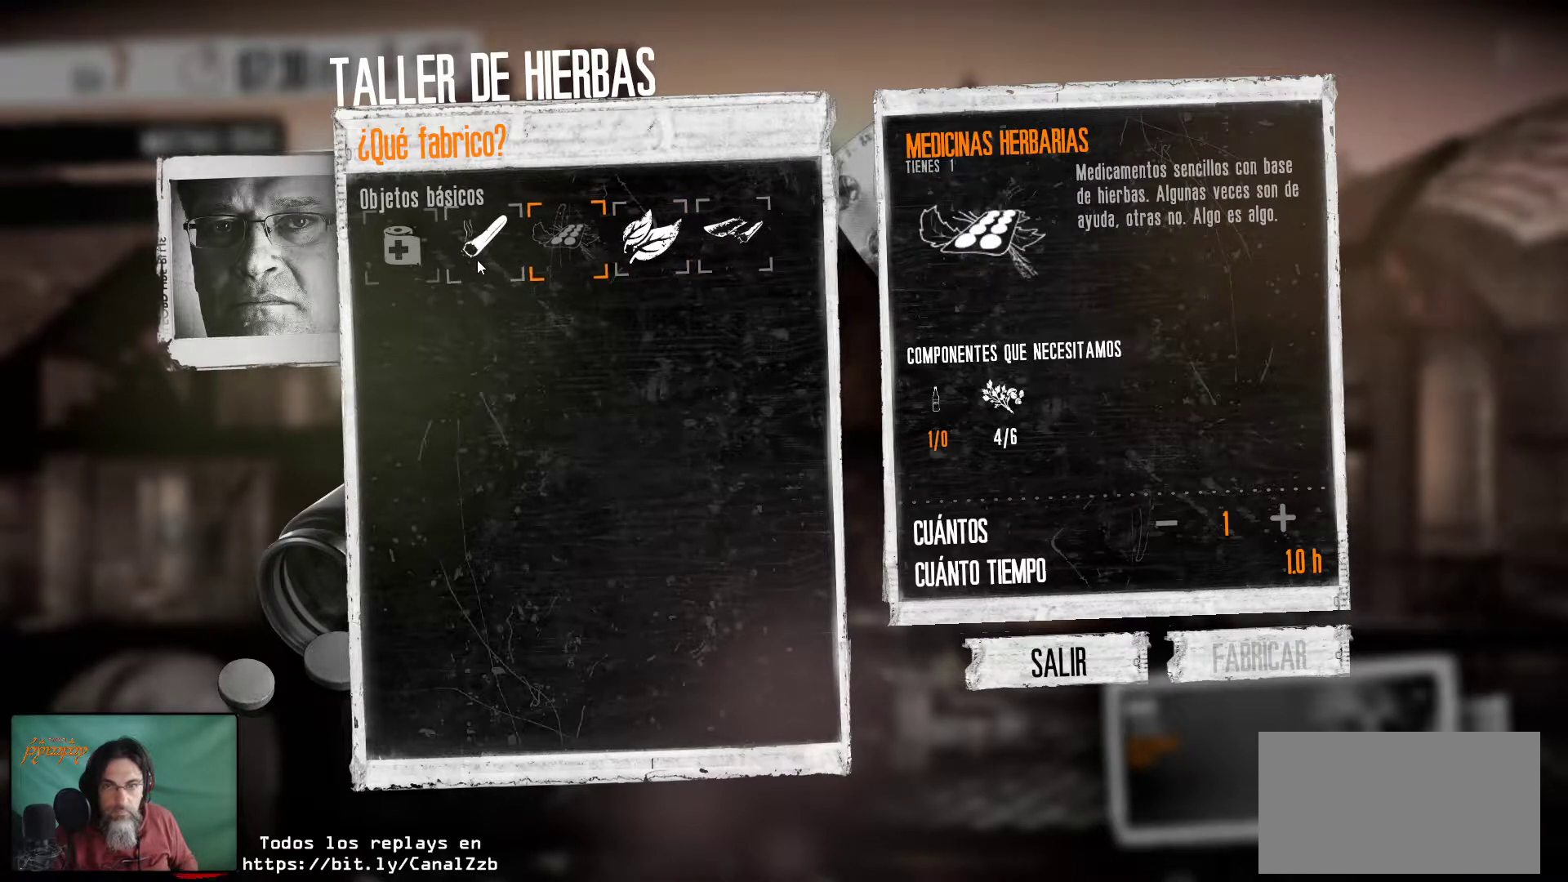
{"keys": [], "mouse": [], "mouse_move": "still", "events": [[266, "mouse_left", "down"], [416, "mouse_left", "up"]]}
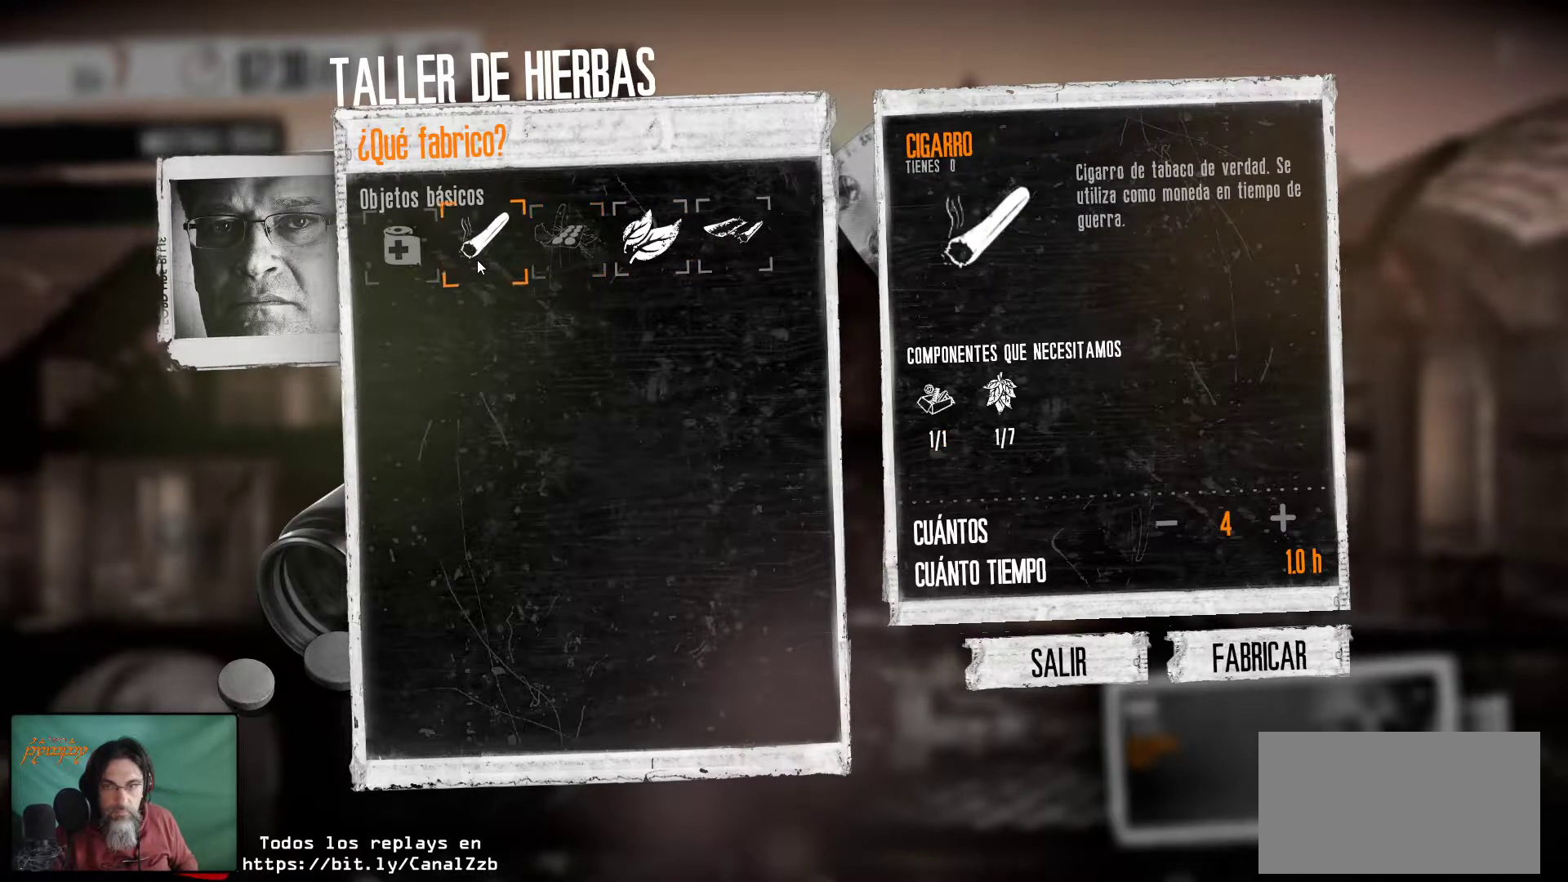
{"keys": [], "mouse": [], "mouse_move": "still", "events": [[283, "mouse_left", "down"], [416, "mouse_left", "up"]]}
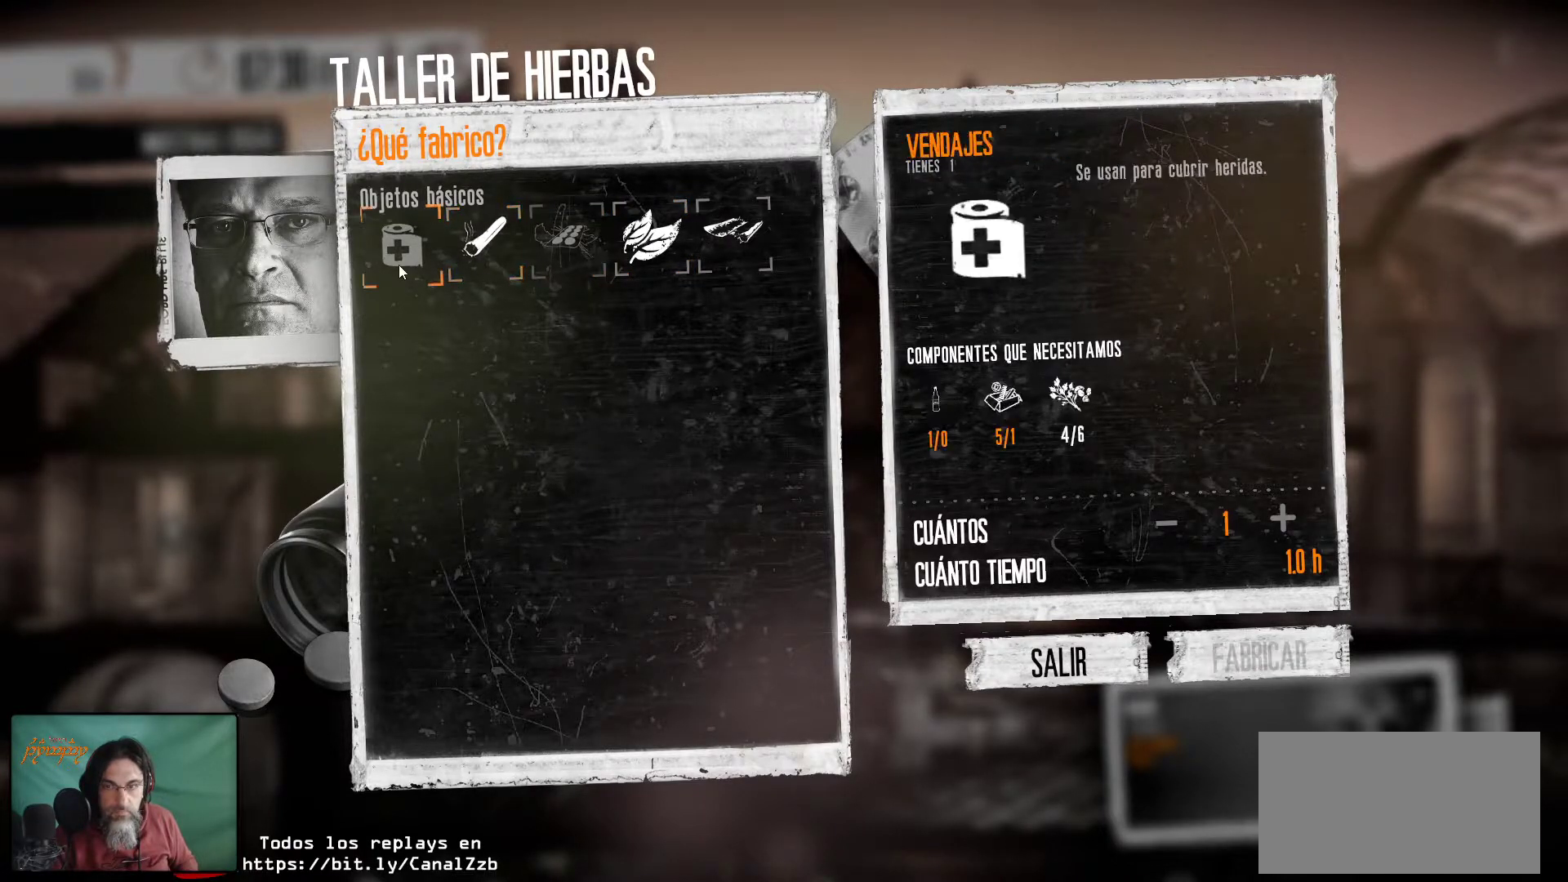
{"keys": [], "mouse": [], "mouse_move": "still", "events": []}
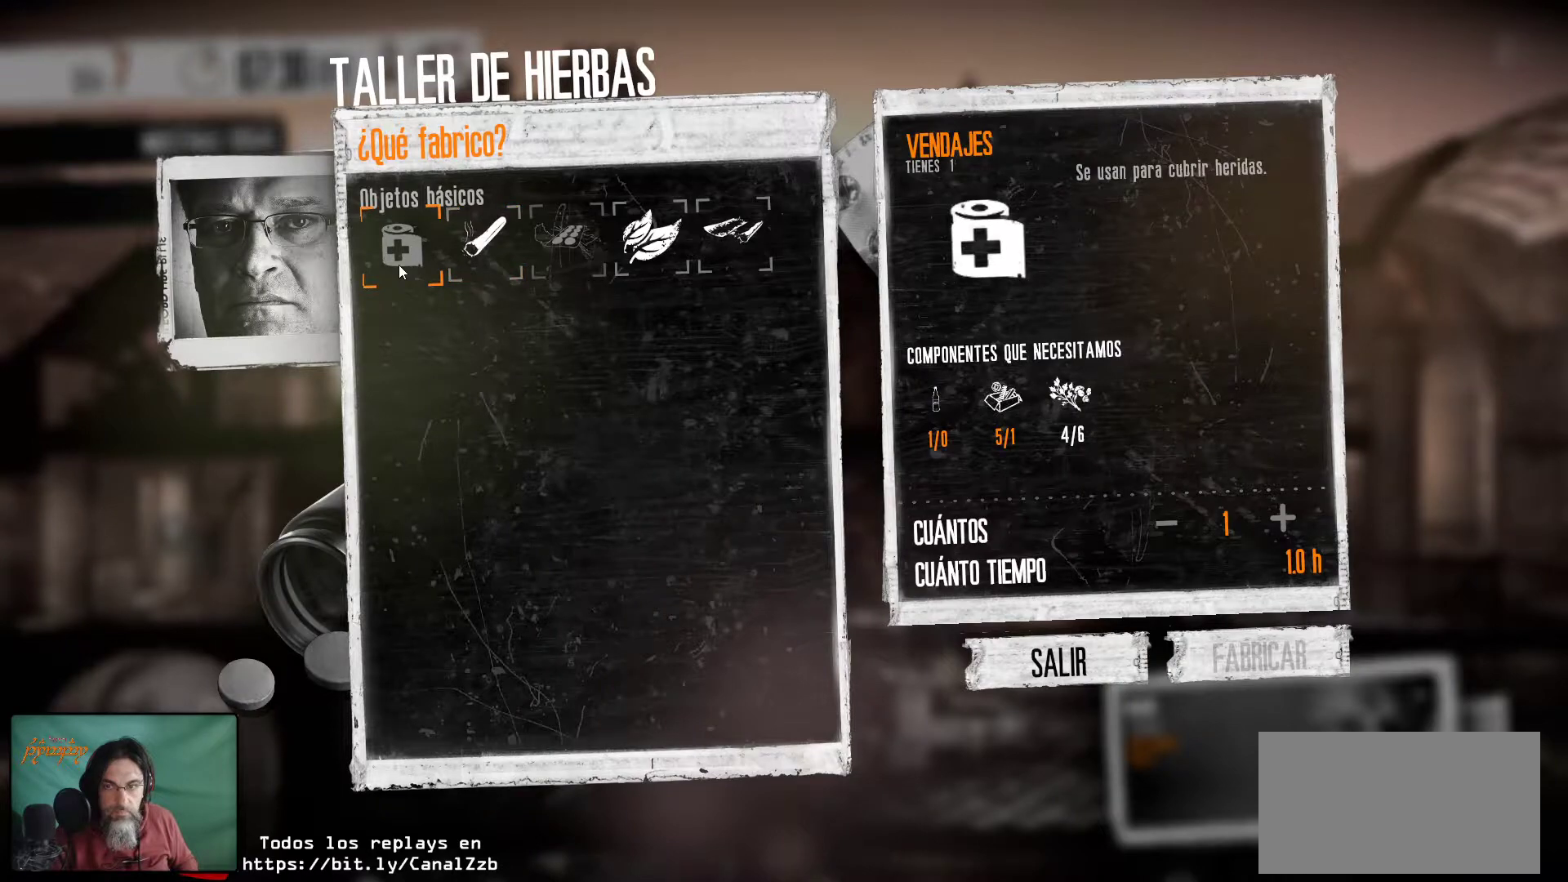
{"keys": [], "mouse": [], "mouse_move": "still", "events": []}
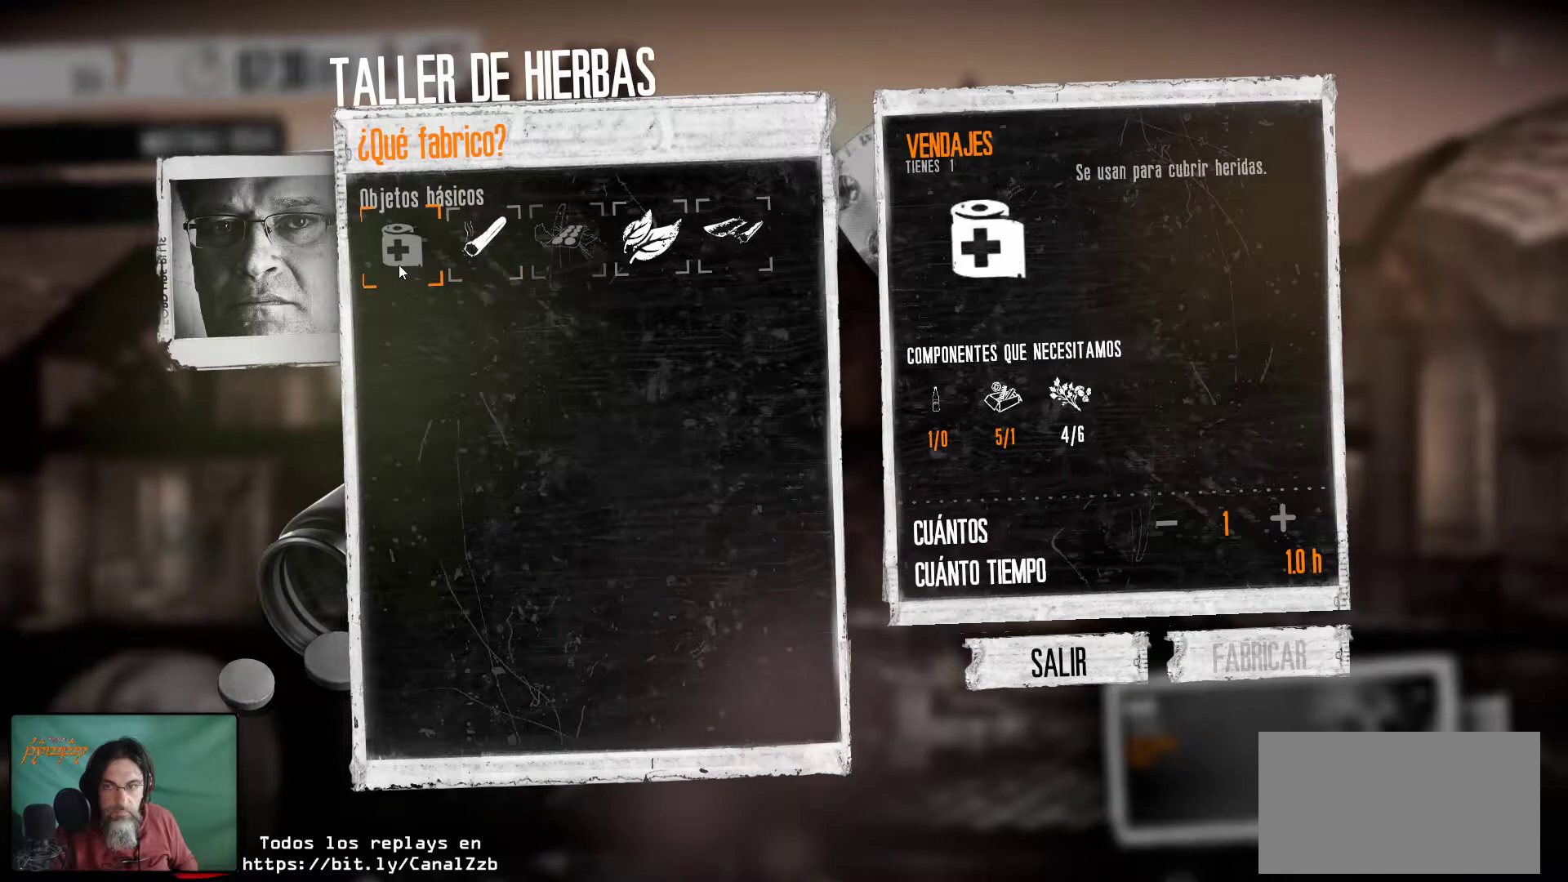
{"keys": [], "mouse": [], "mouse_move": "still", "events": []}
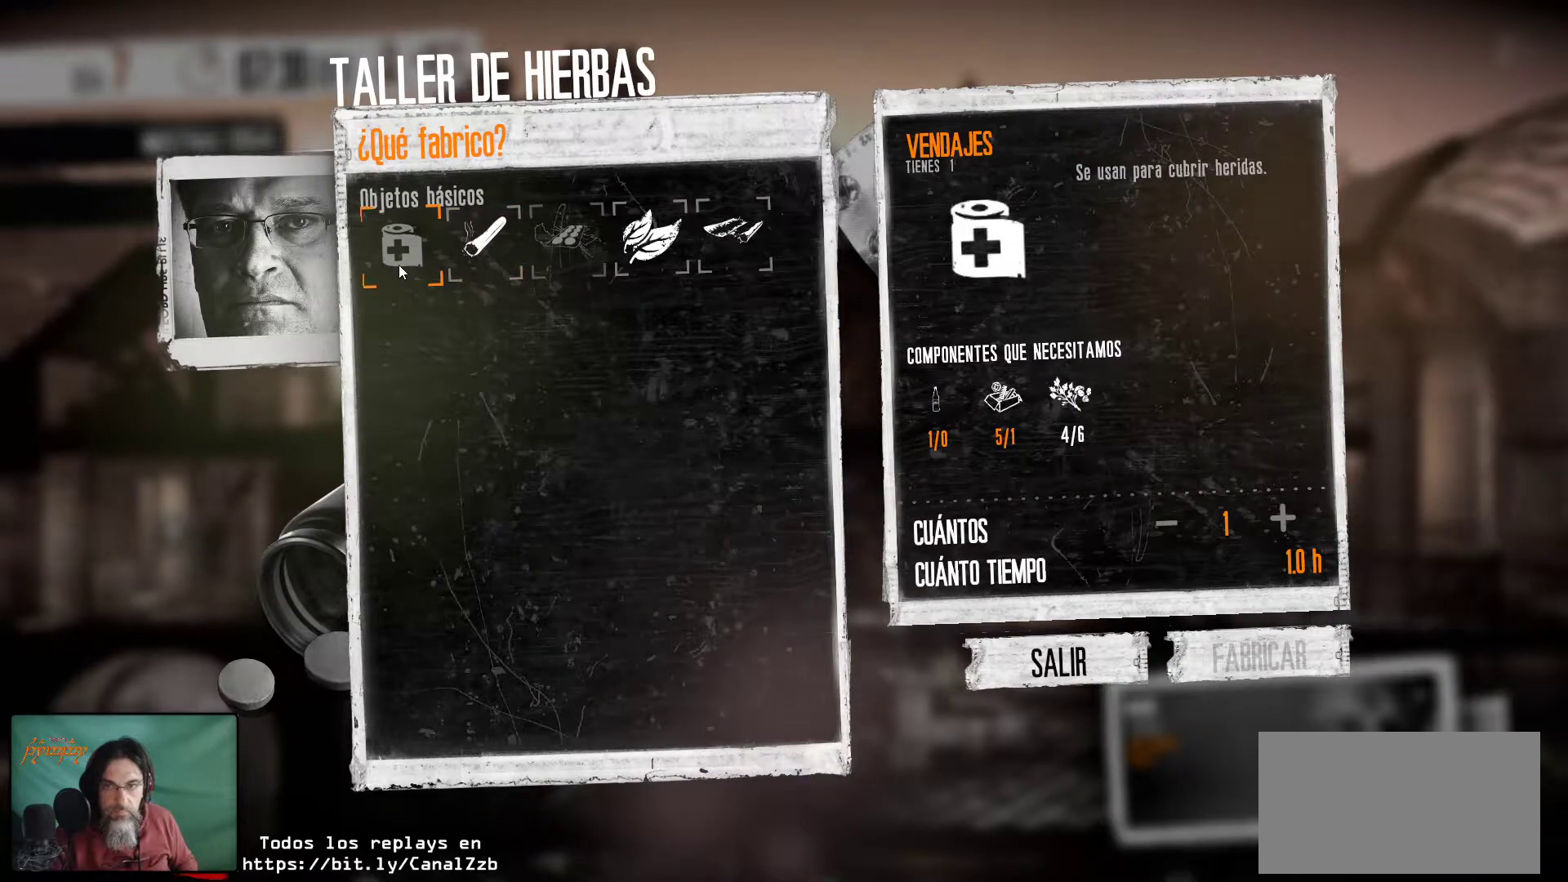
{"keys": [], "mouse": [], "mouse_move": "still", "events": []}
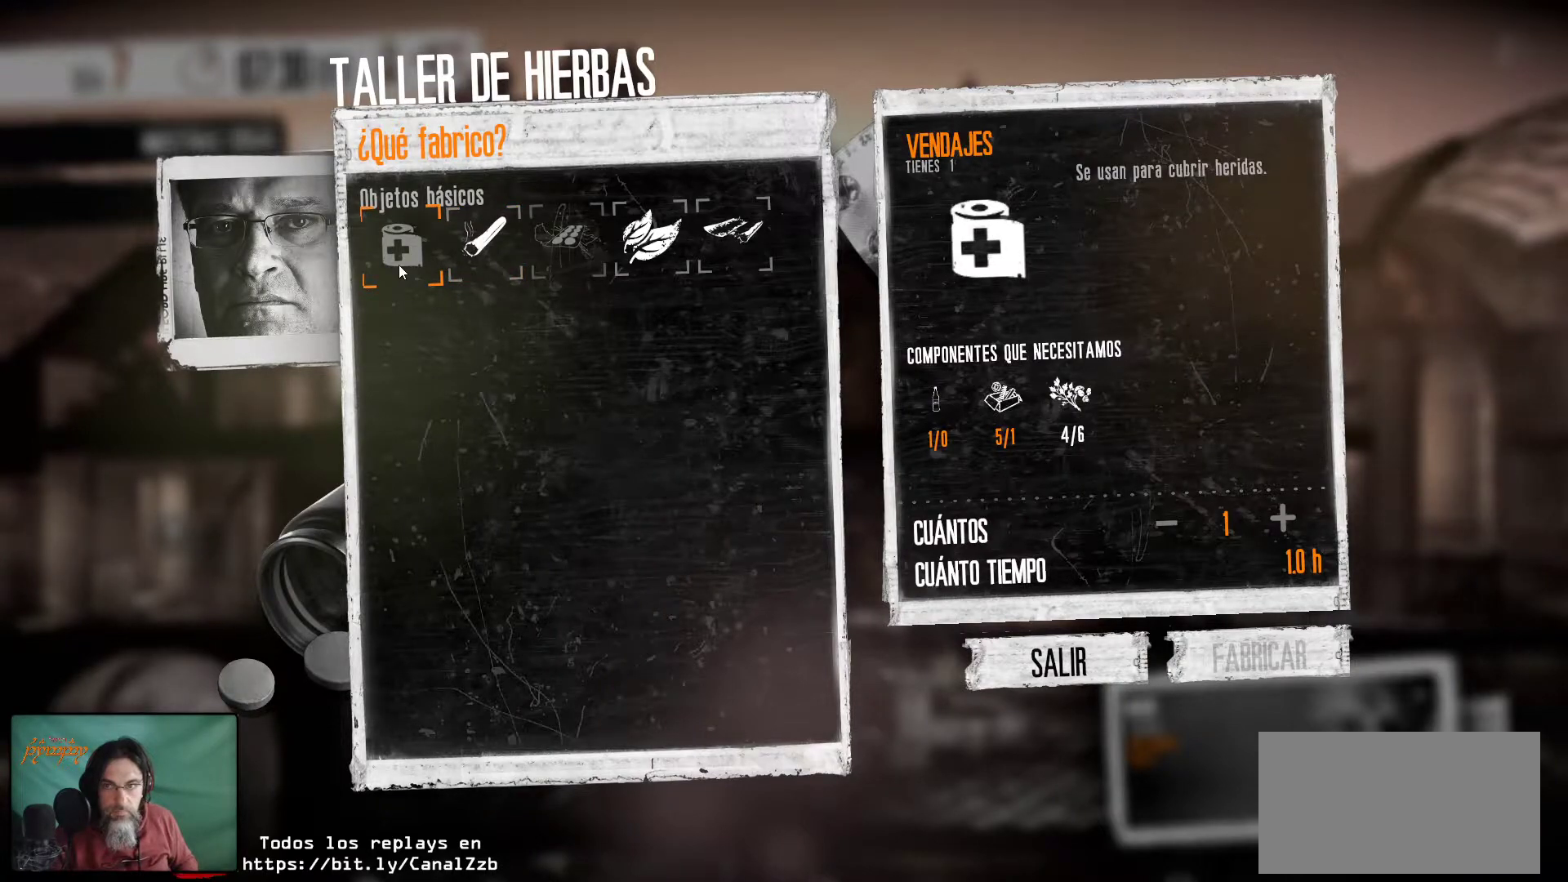
{"keys": [], "mouse": [], "mouse_move": "still", "events": []}
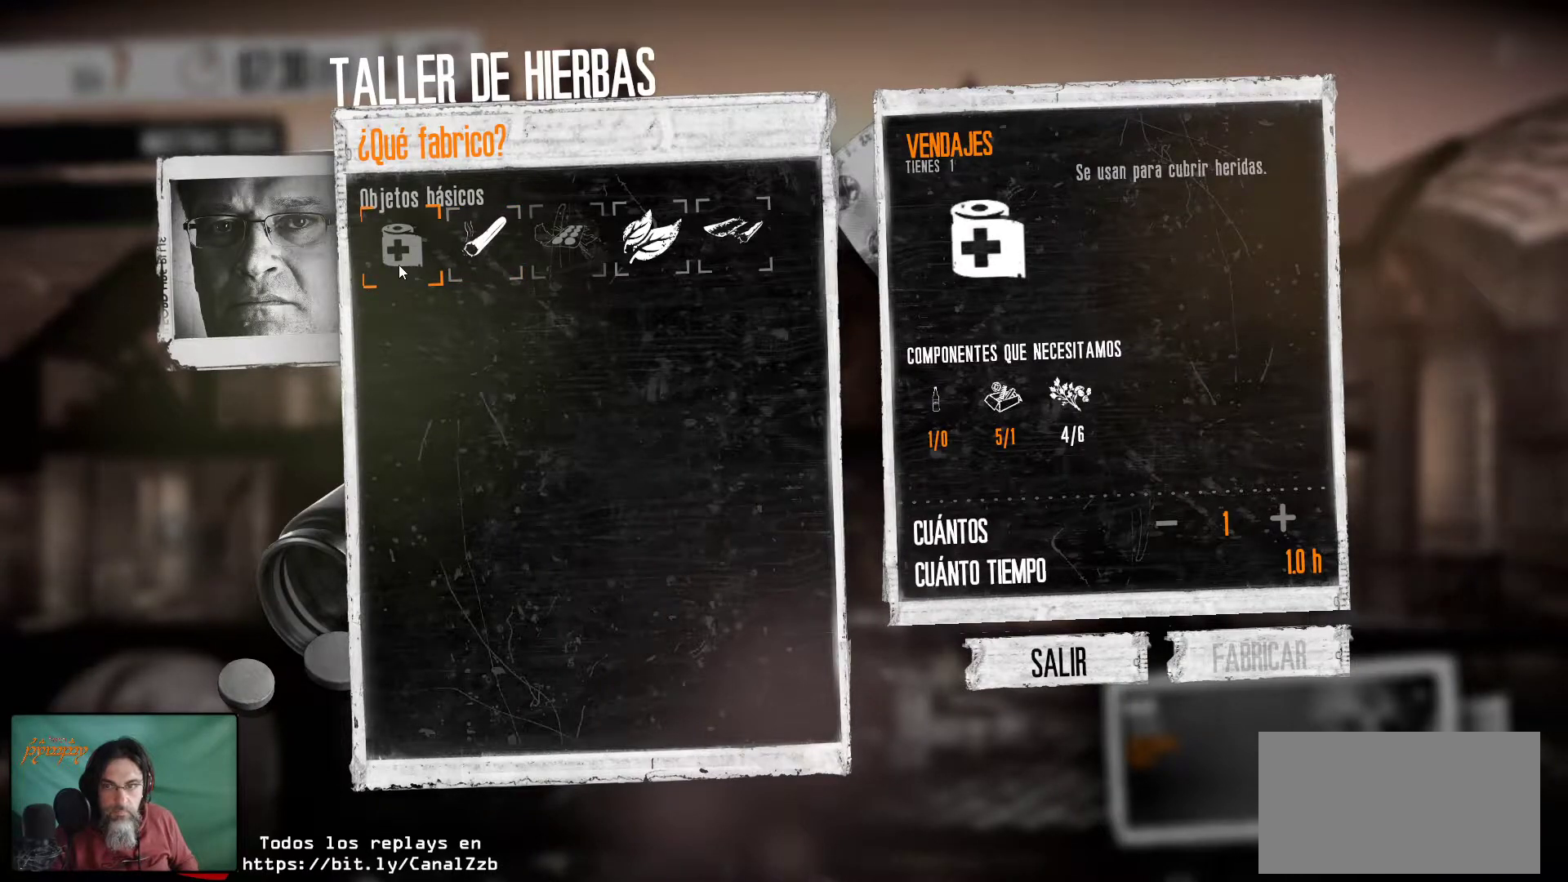
{"keys": [], "mouse": [], "mouse_move": "still", "events": []}
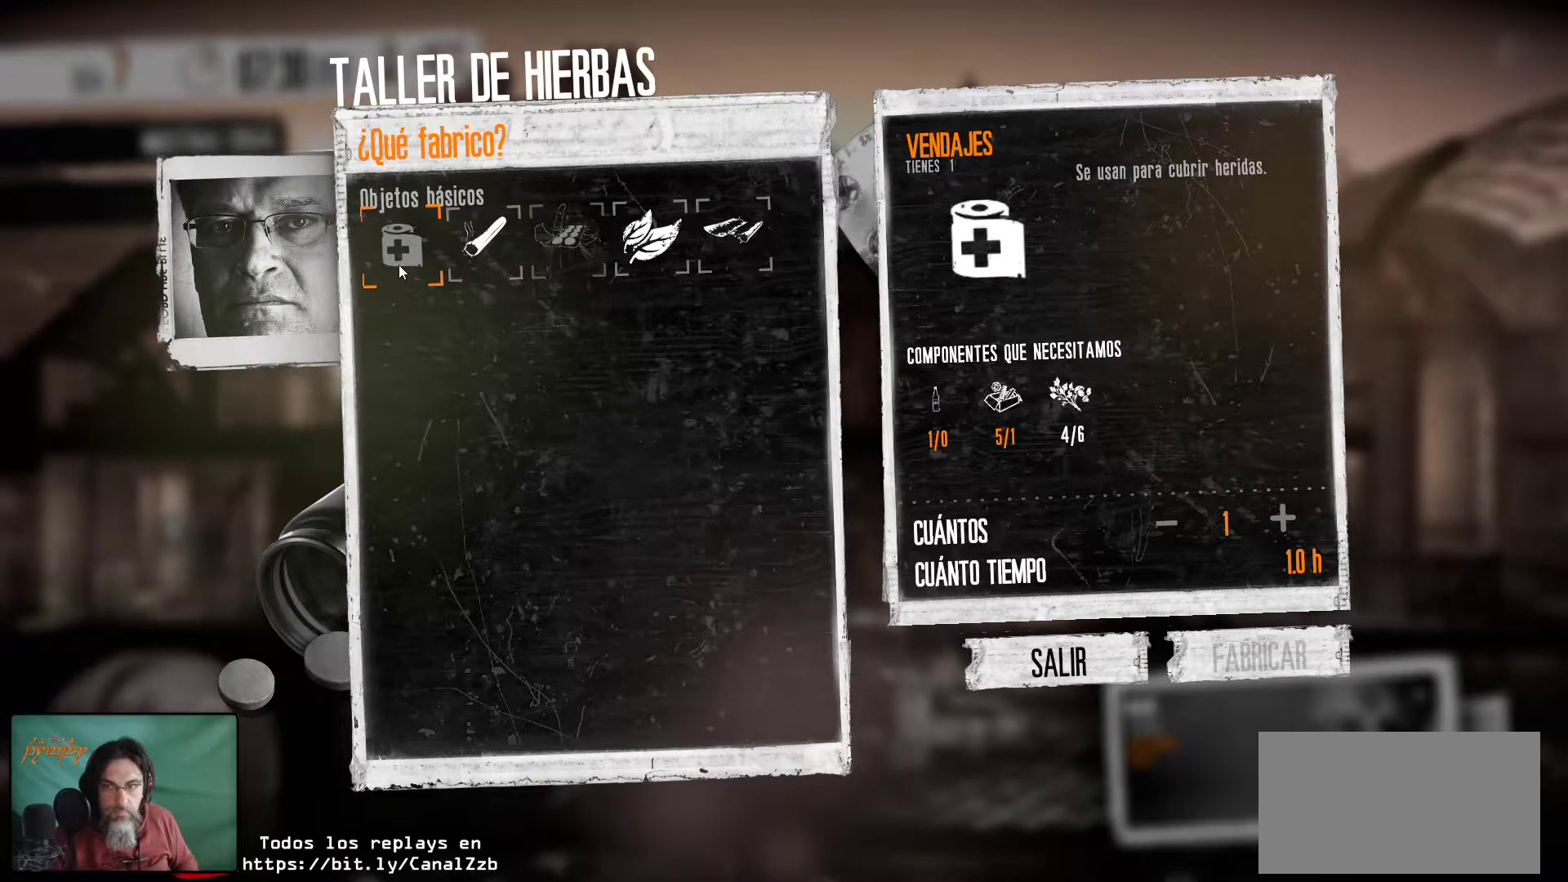
{"keys": [], "mouse": [], "mouse_move": "still", "events": []}
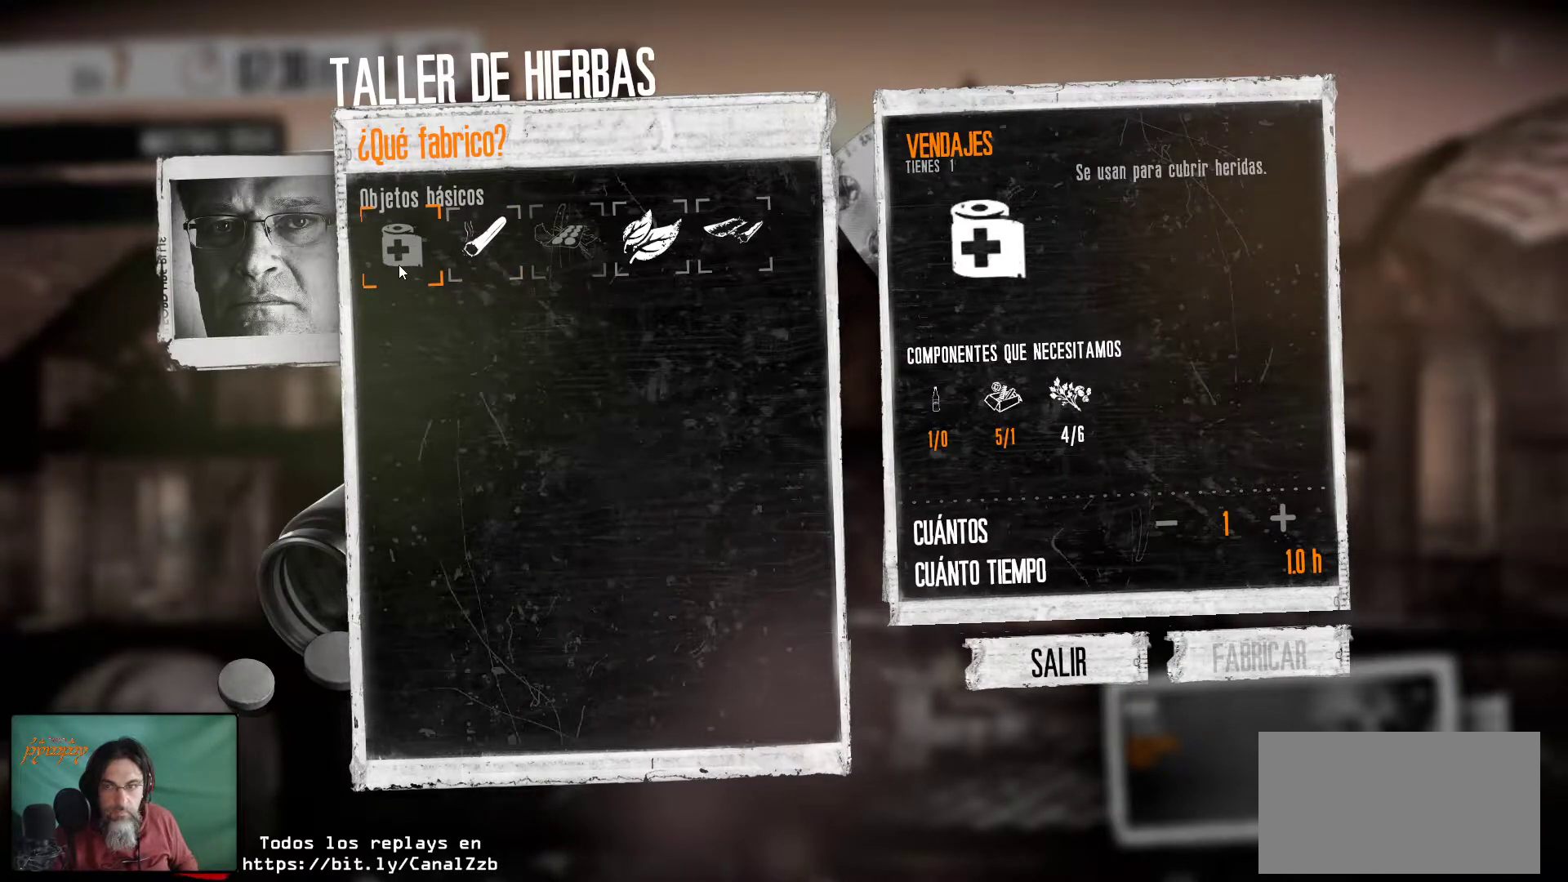
{"keys": [], "mouse": [], "mouse_move": "still", "events": []}
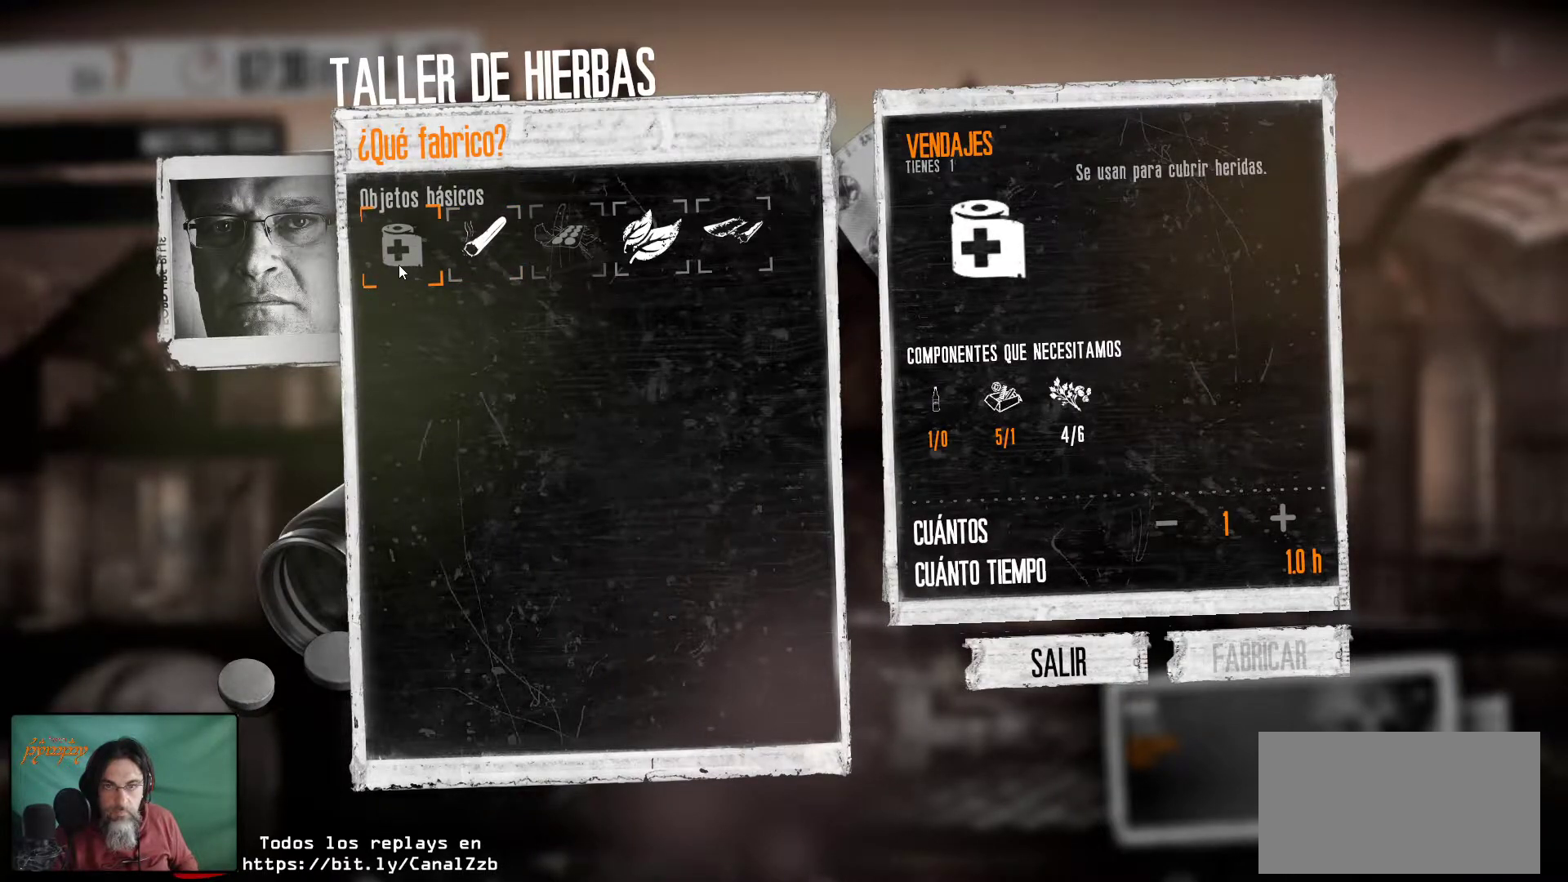
{"keys": [], "mouse": [], "mouse_move": "still", "events": []}
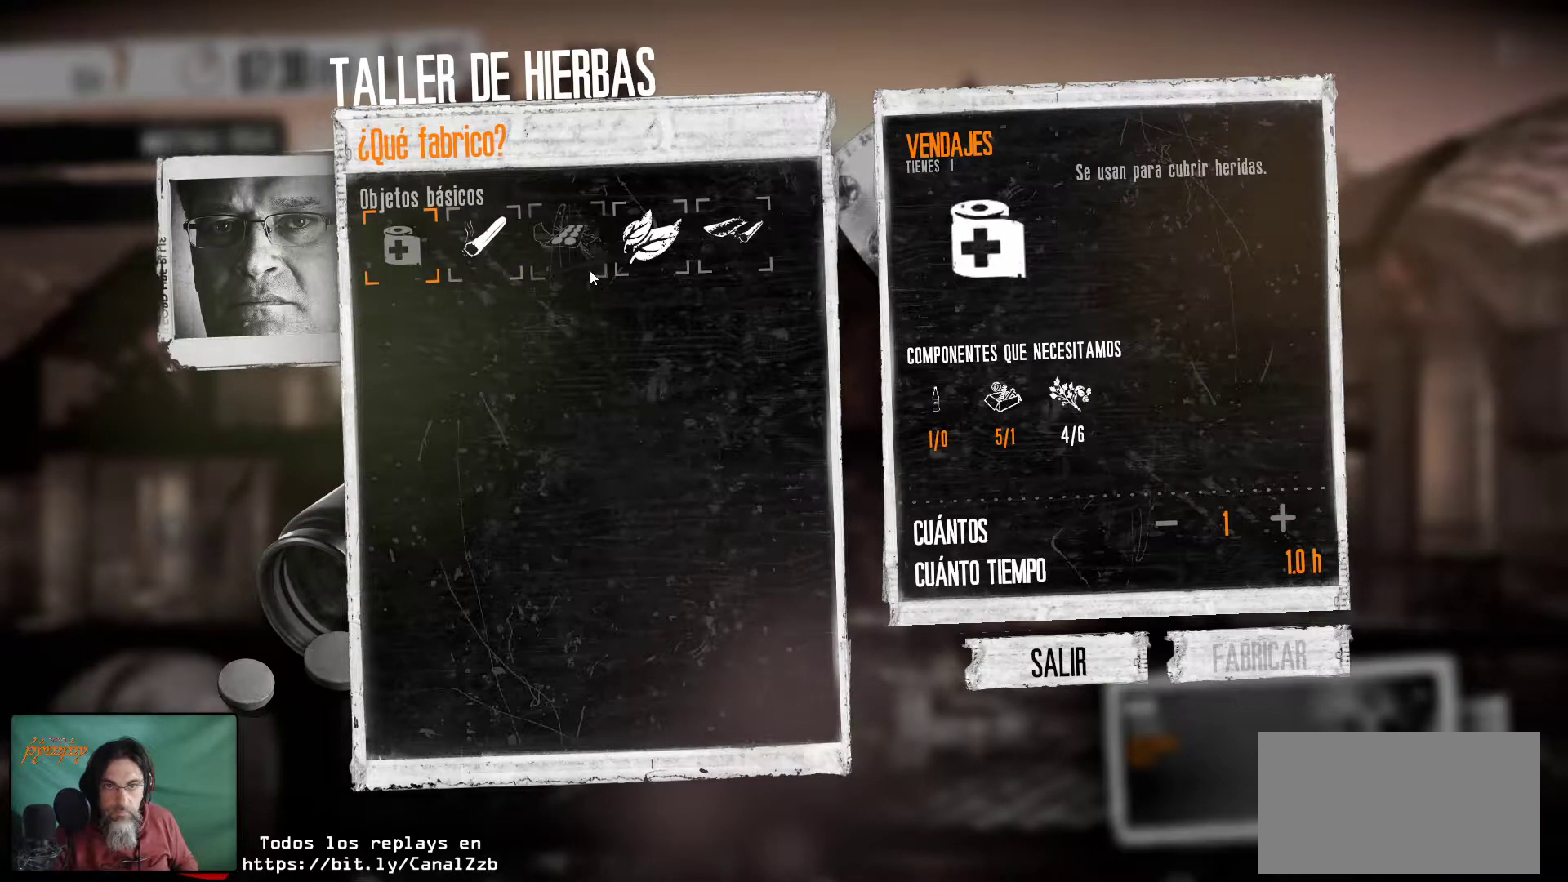
{"keys": [], "mouse": [], "mouse_move": "still", "events": [[250, "mouse_left", "down"], [433, "mouse_left", "up"]]}
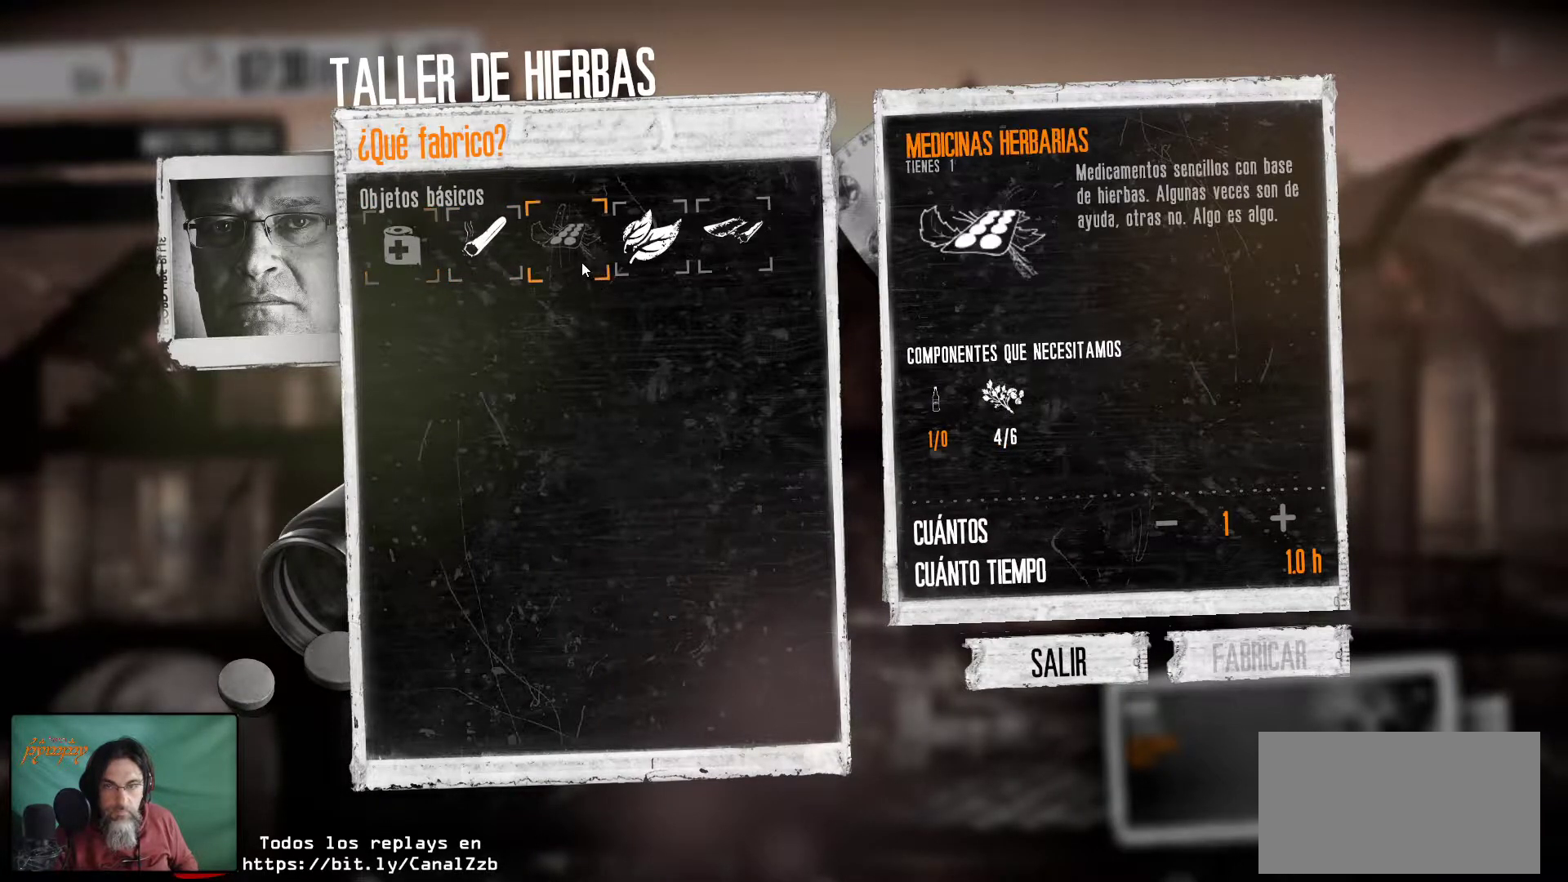
{"keys": [], "mouse": [], "mouse_move": "left", "events": []}
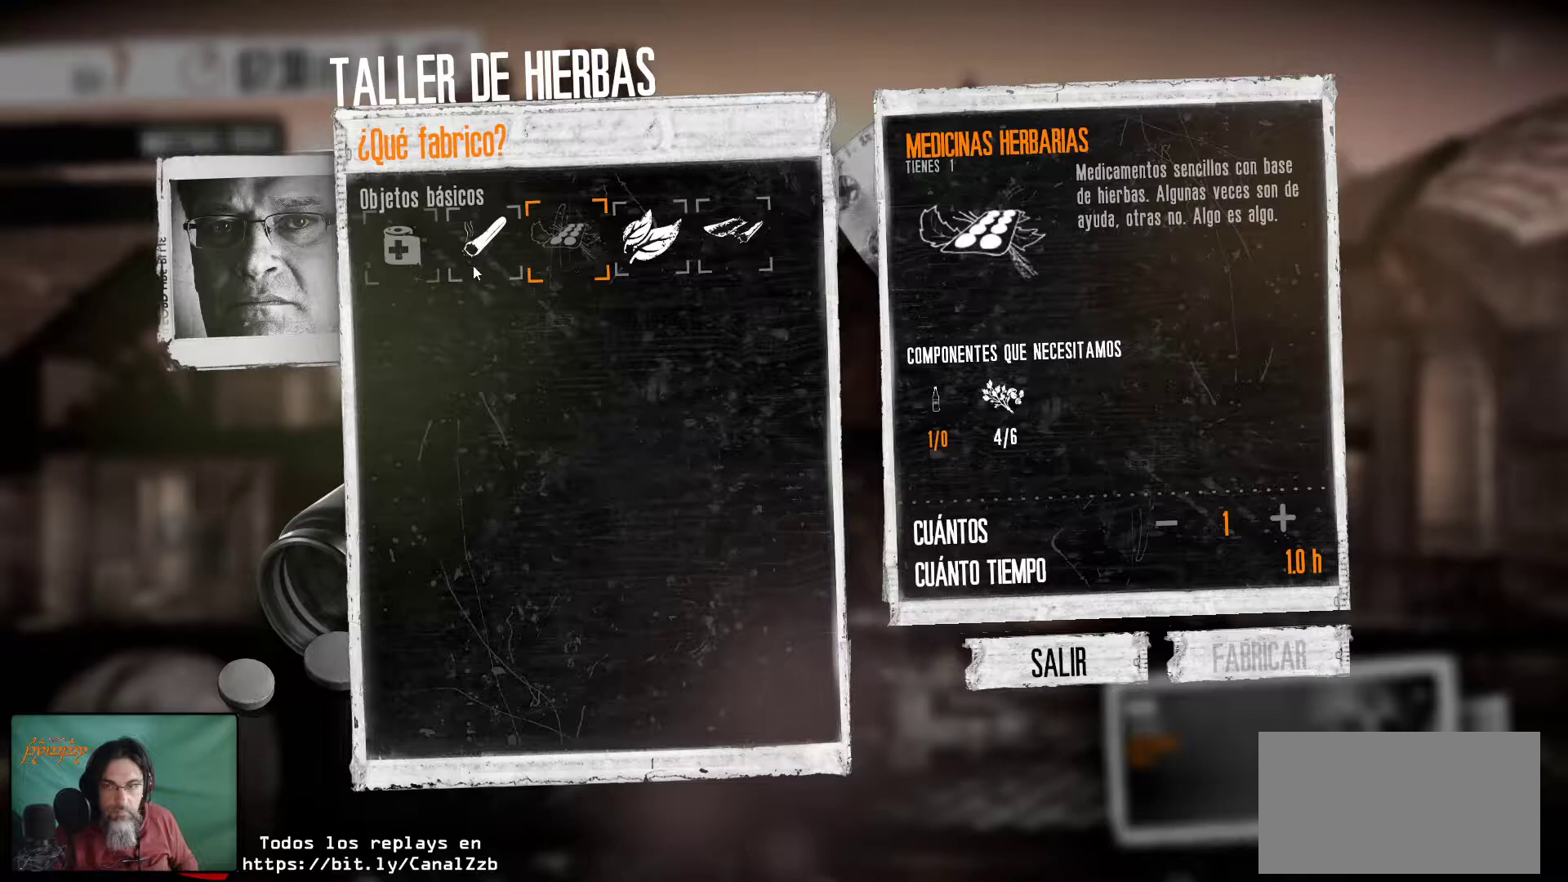
{"keys": [], "mouse": [], "mouse_move": "still", "events": [[283, "mouse_left", "down"], [433, "mouse_left", "up"]]}
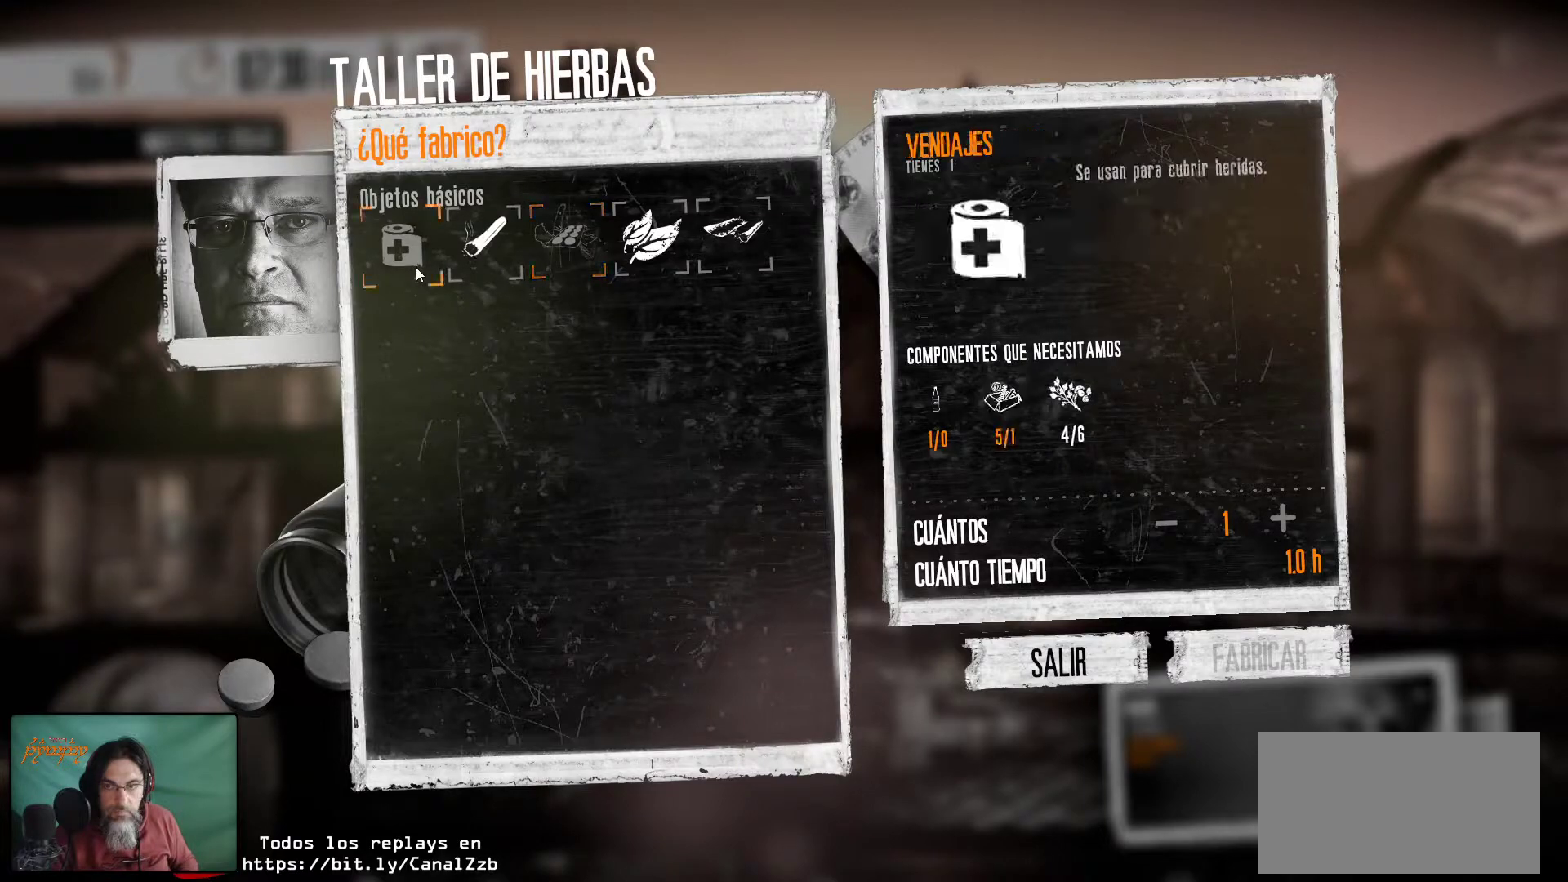
{"keys": [], "mouse": [], "mouse_move": "right", "events": []}
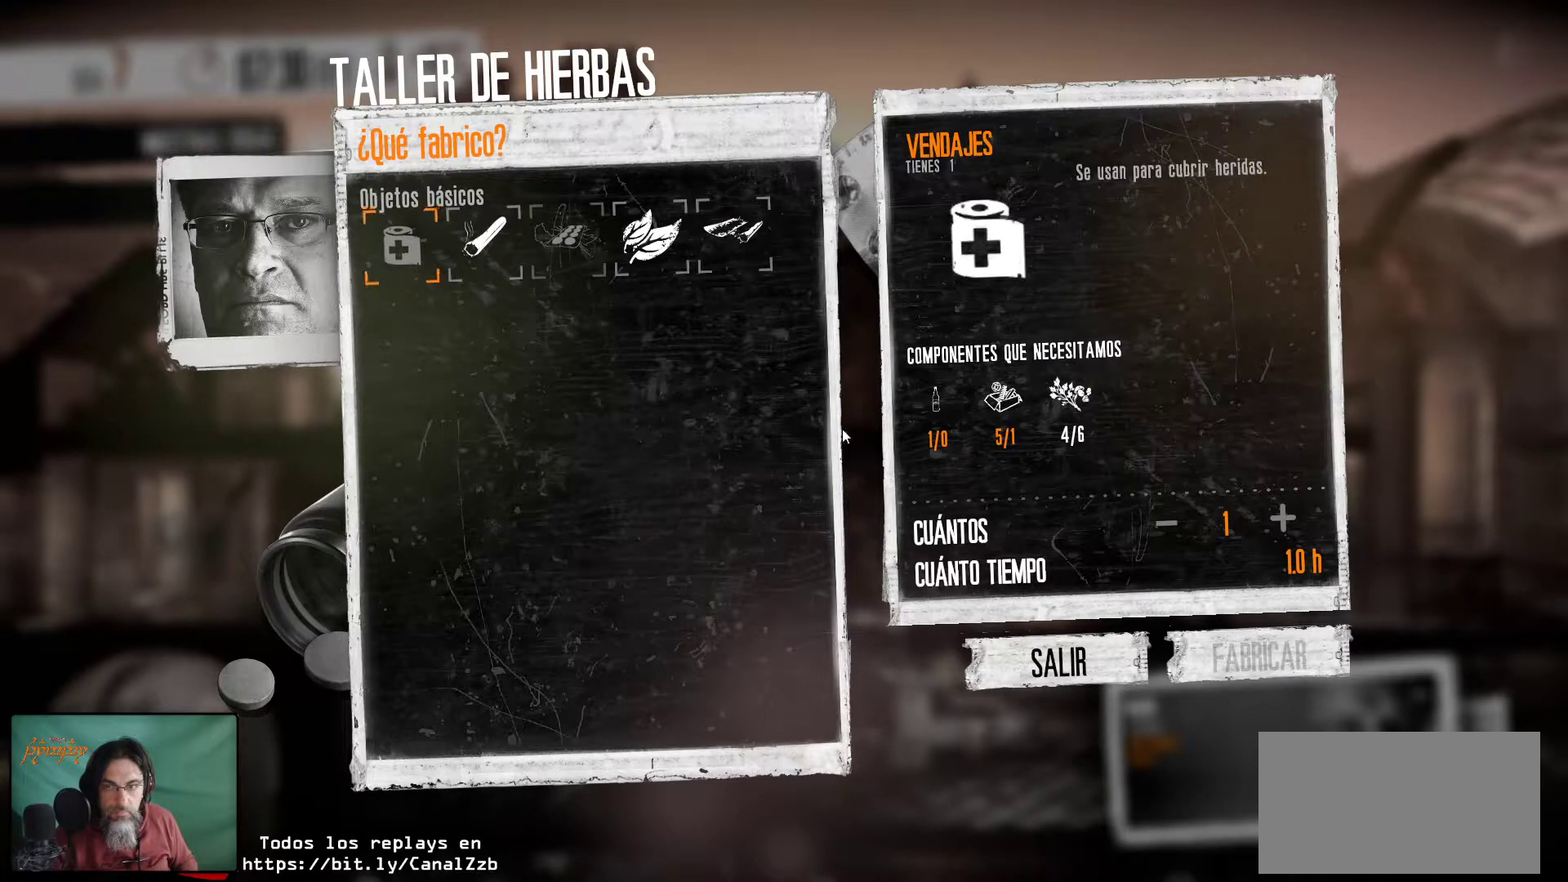
{"keys": [], "mouse": [], "mouse_move": "still", "events": []}